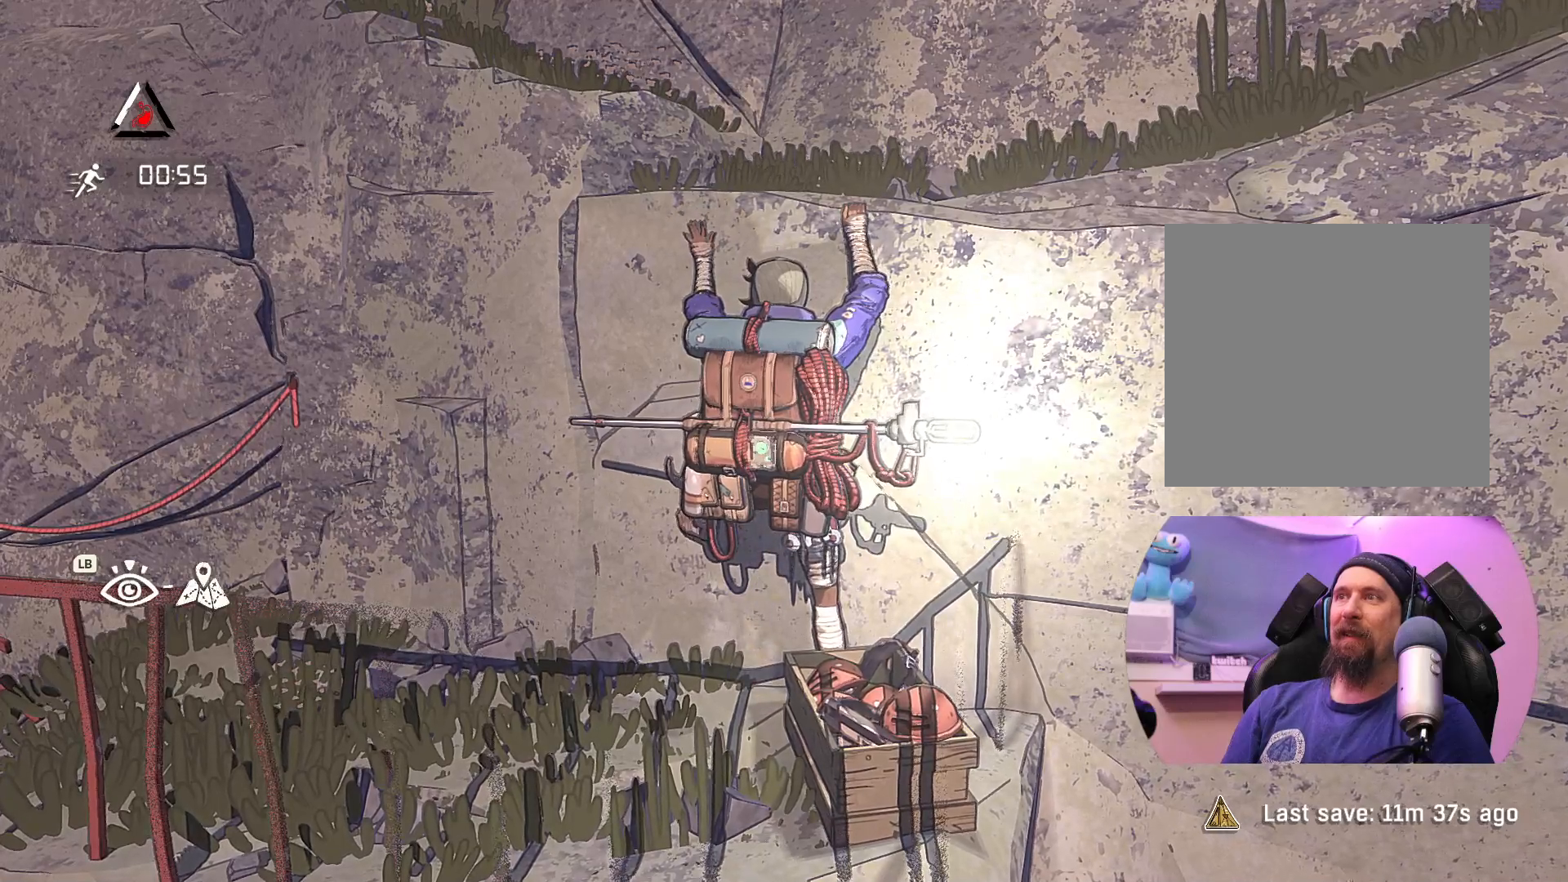
Gameplay with a controller (Xbox layout); each line is a JSON object with the inputs held at the frame after it. "events" lists button and stick changes between this image and that frame as [ms after this image, input, new state], when the widget could be followed in between.
{"buttons": [], "left_stick": "up", "right_stick": "center", "events": [[133, "X", "up"]]}
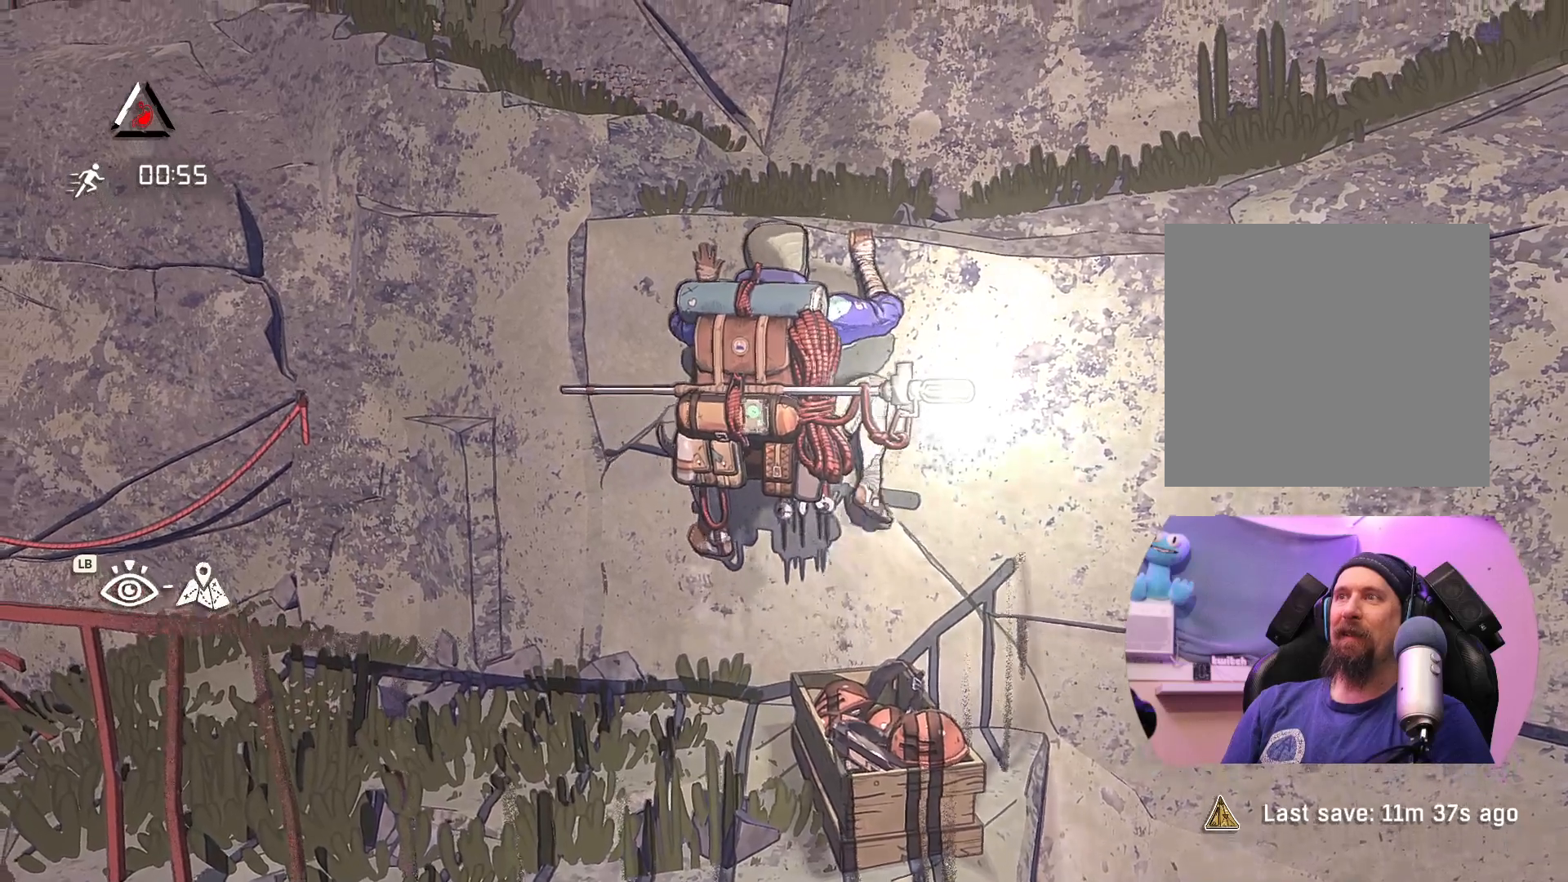
{"buttons": [], "left_stick": "up", "right_stick": "center", "events": [[150, "X", "down"], [350, "X", "up"]]}
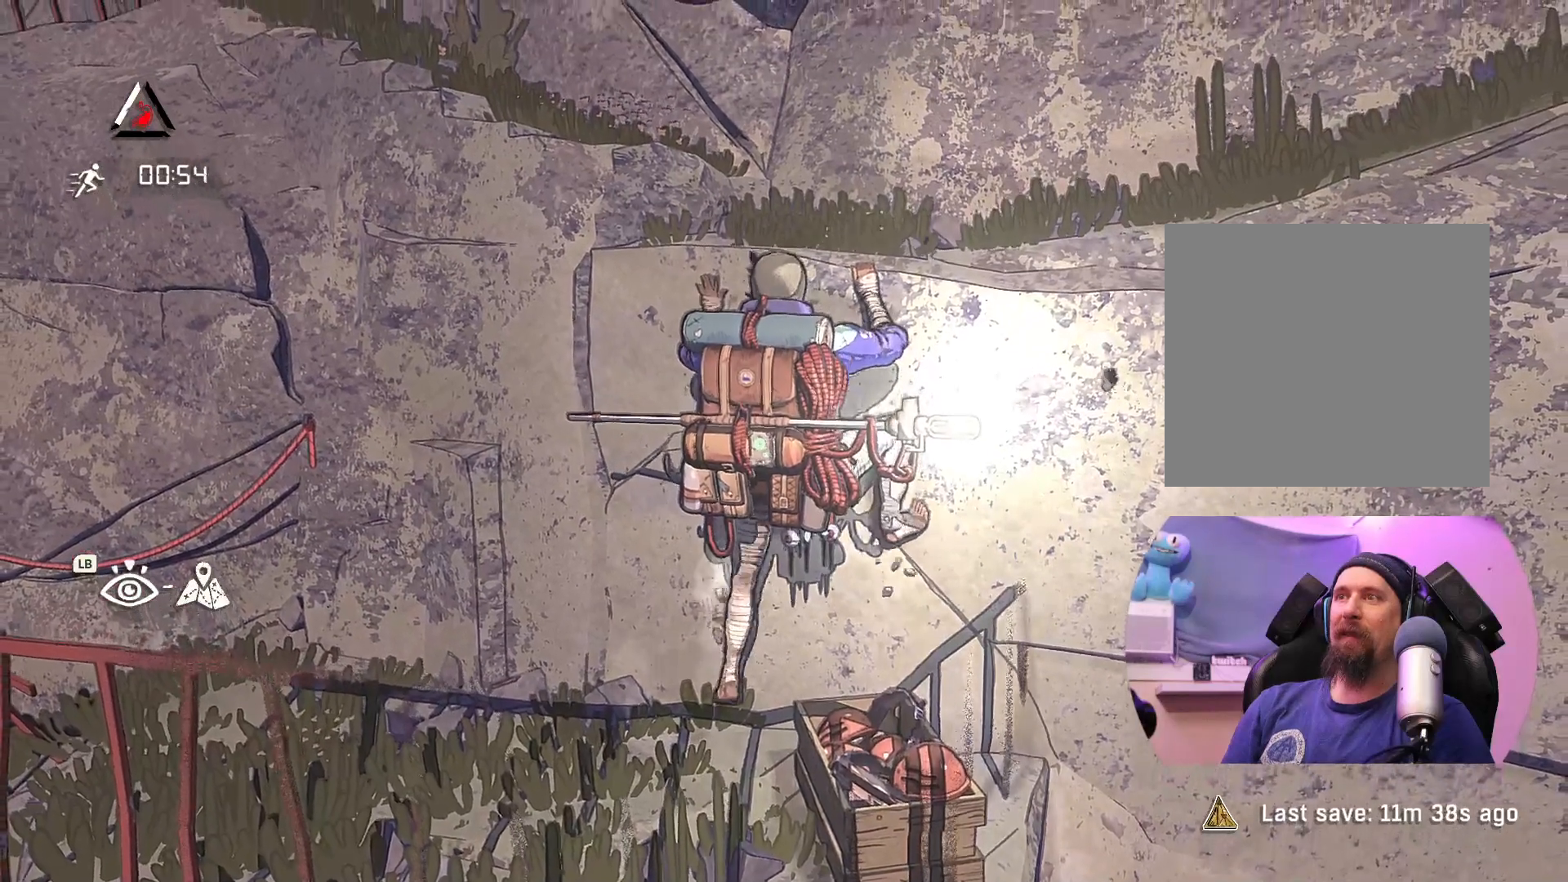
{"buttons": [], "left_stick": "up", "right_stick": "center", "events": []}
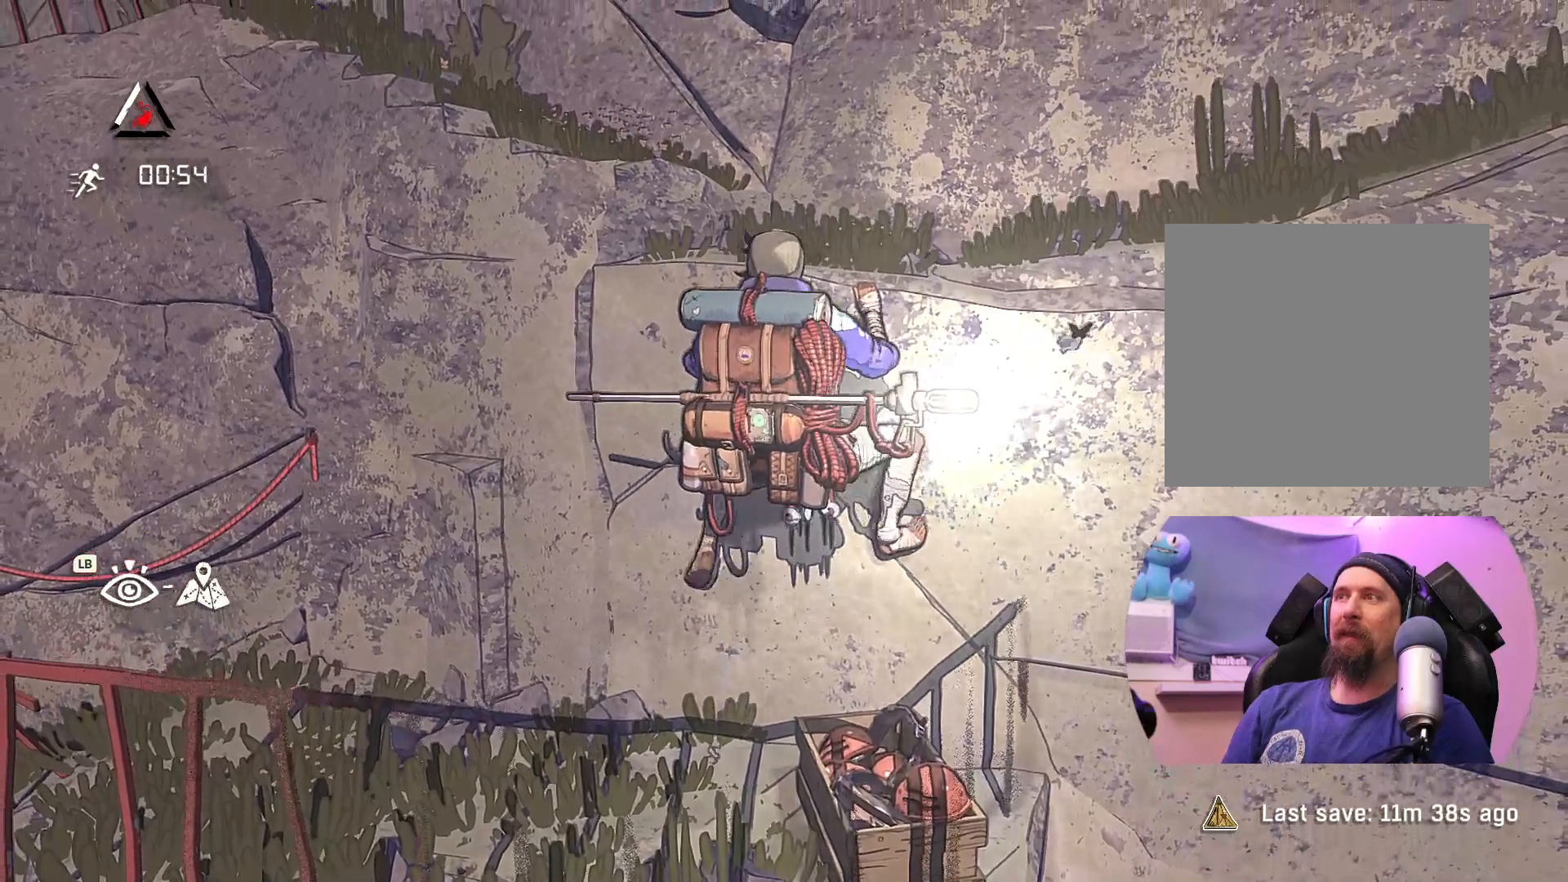
{"buttons": ["X"], "left_stick": "up", "right_stick": "center", "events": [[350, "X", "down"]]}
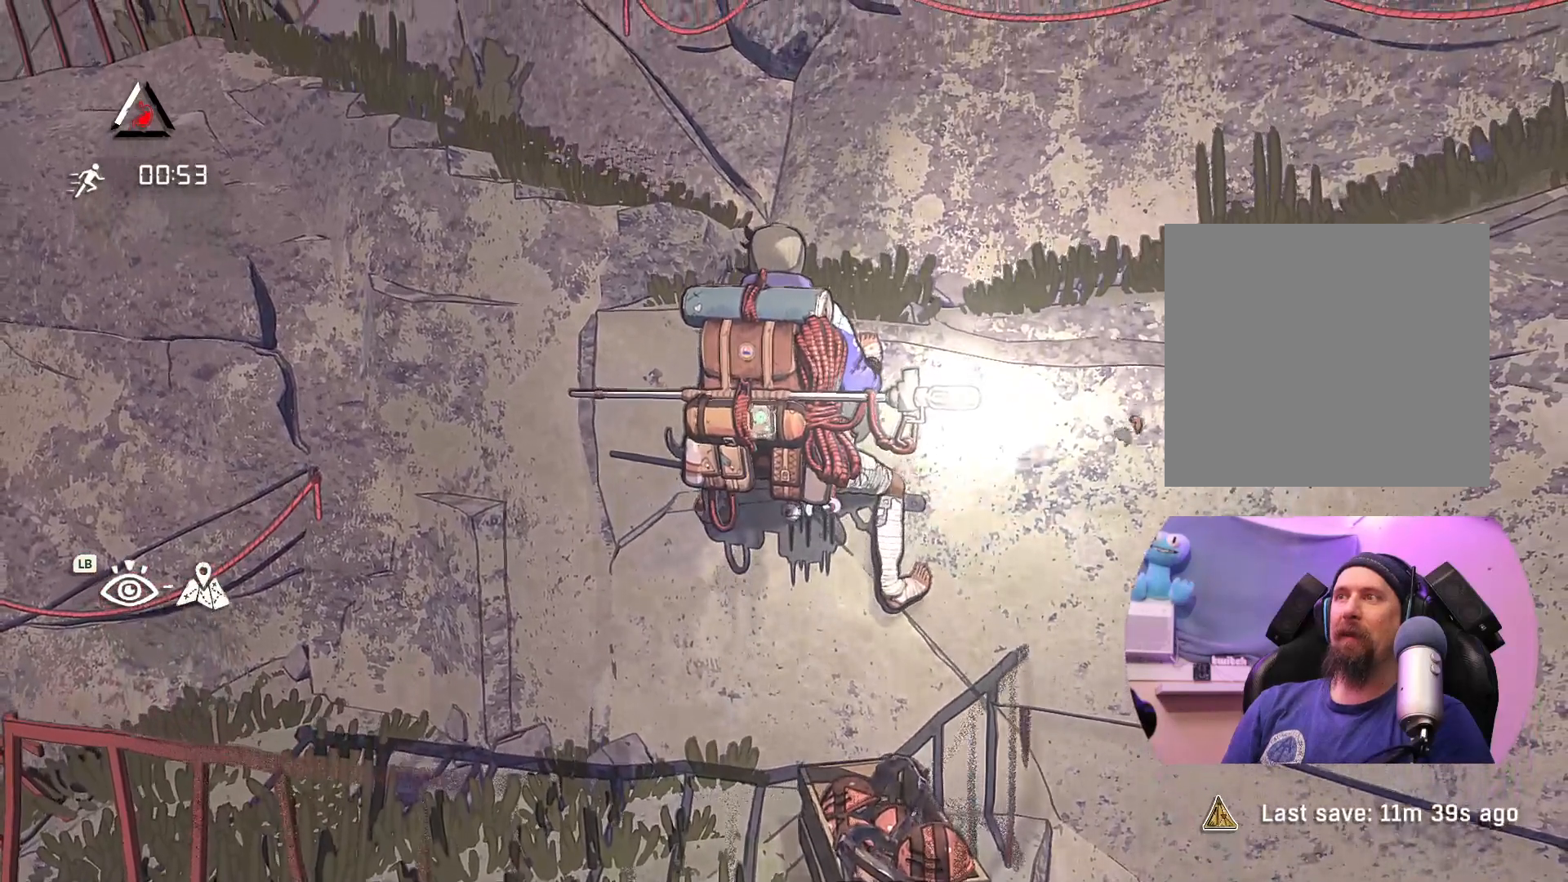
{"buttons": [], "left_stick": "up", "right_stick": "center", "events": [[33, "X", "up"]]}
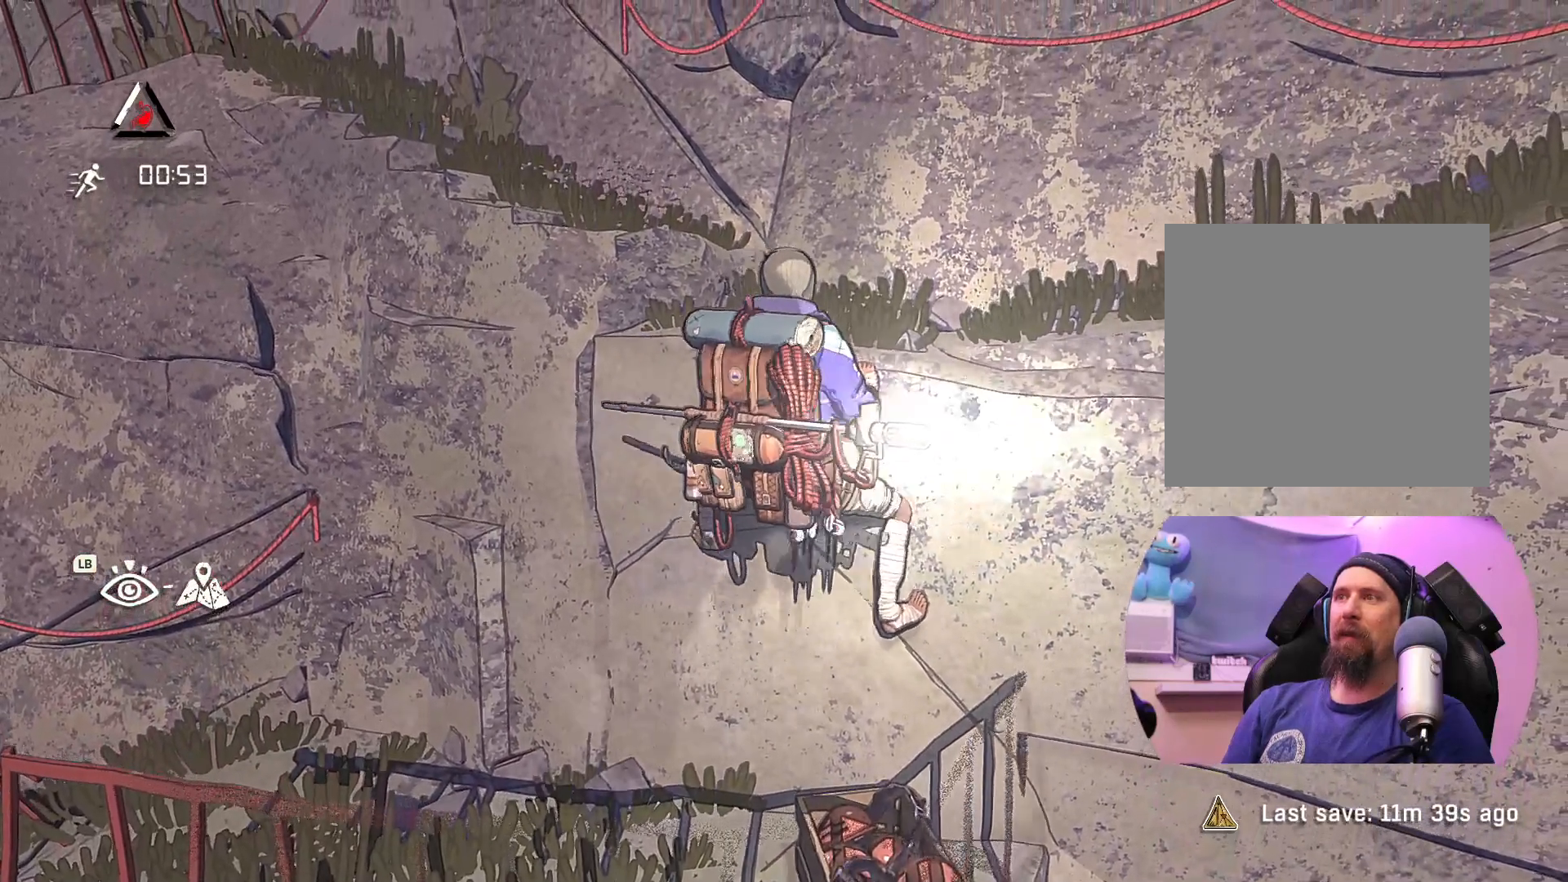
{"buttons": ["X"], "left_stick": "up", "right_stick": "center", "events": [[483, "X", "down"]]}
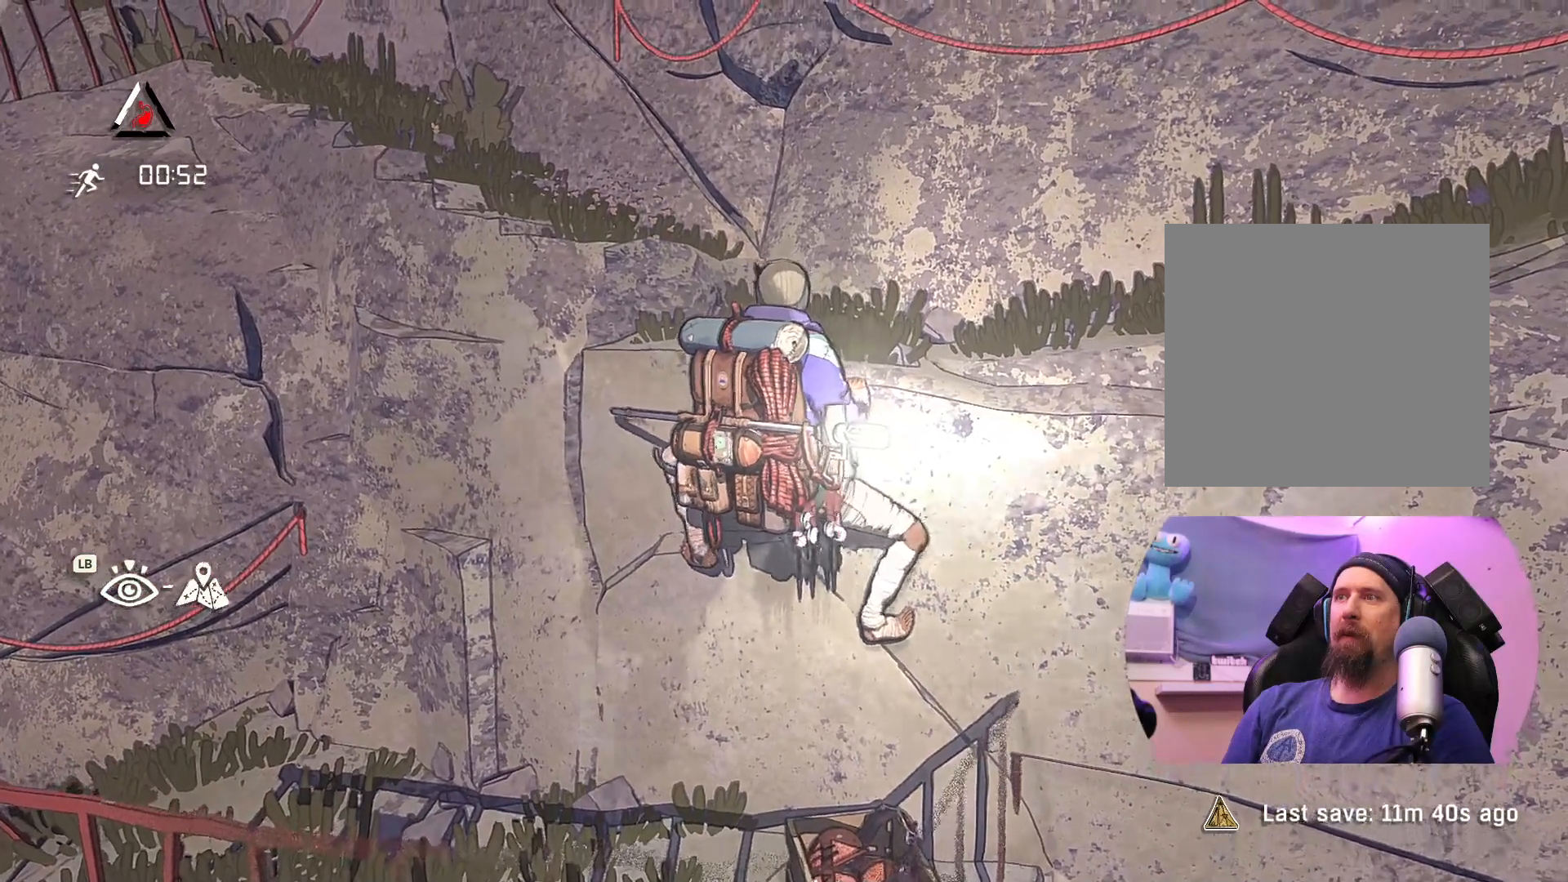
{"buttons": [], "left_stick": "up", "right_stick": "center", "events": [[167, "X", "up"]]}
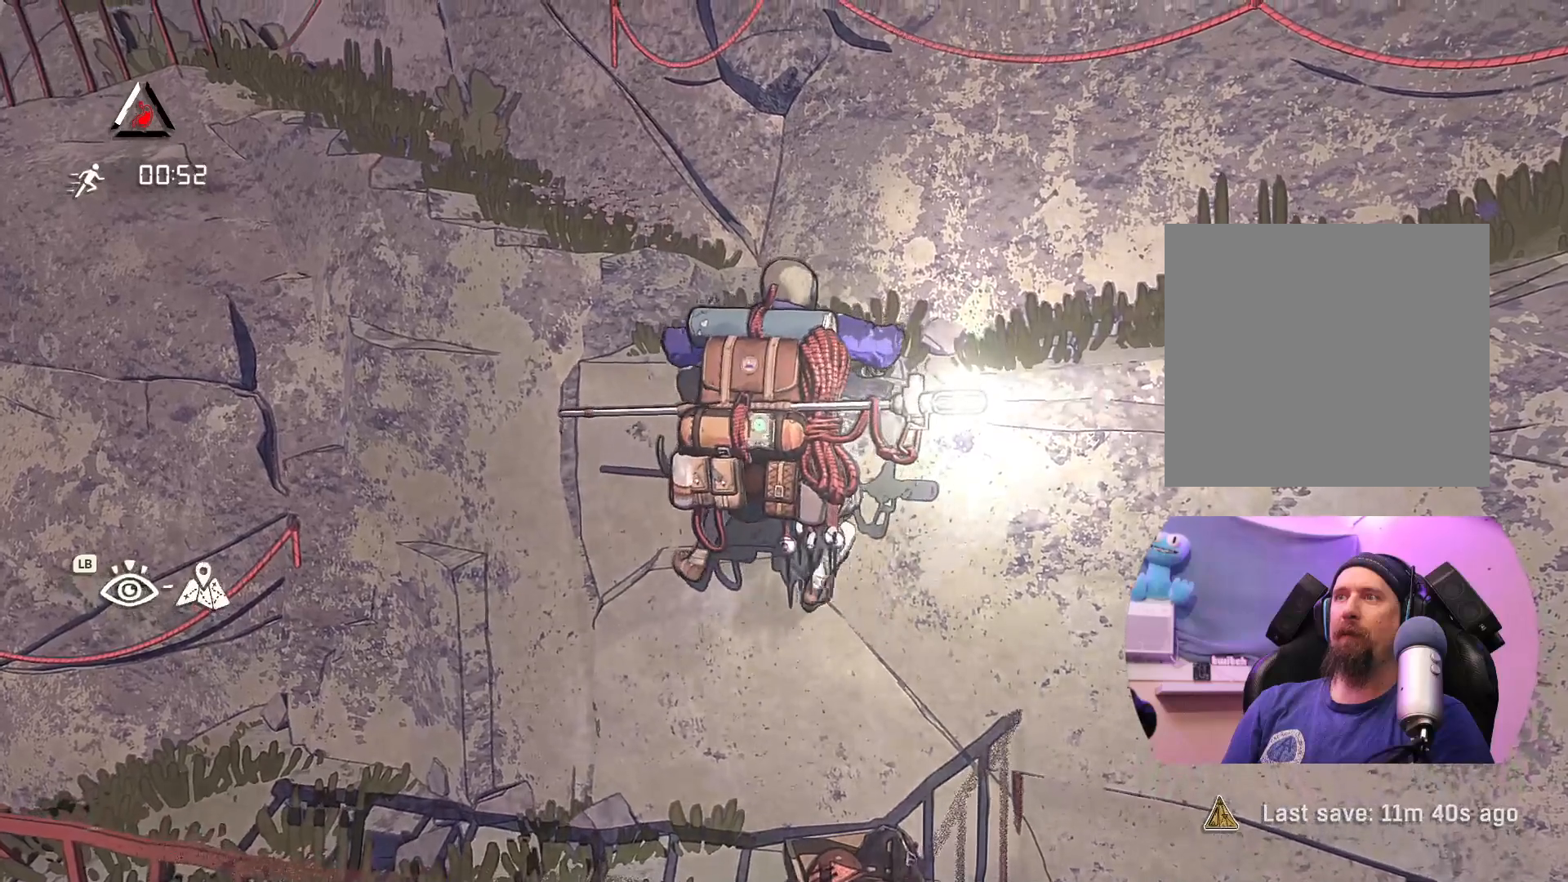
{"buttons": [], "left_stick": "up", "right_stick": "center", "events": []}
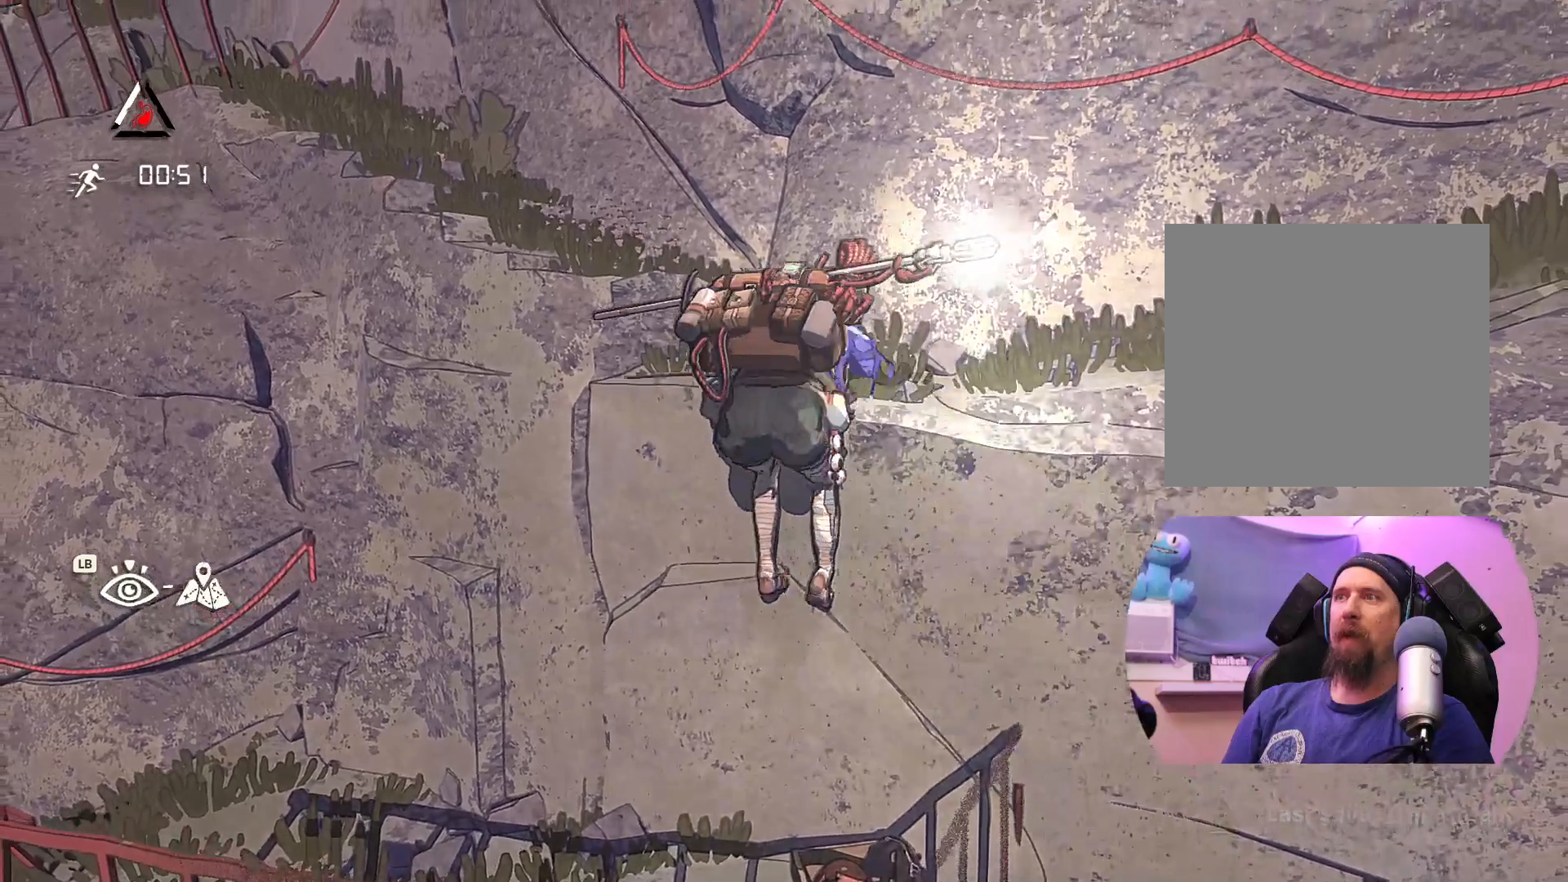
{"buttons": [], "left_stick": "up", "right_stick": "right", "events": [[500, "right_stick", "right"]]}
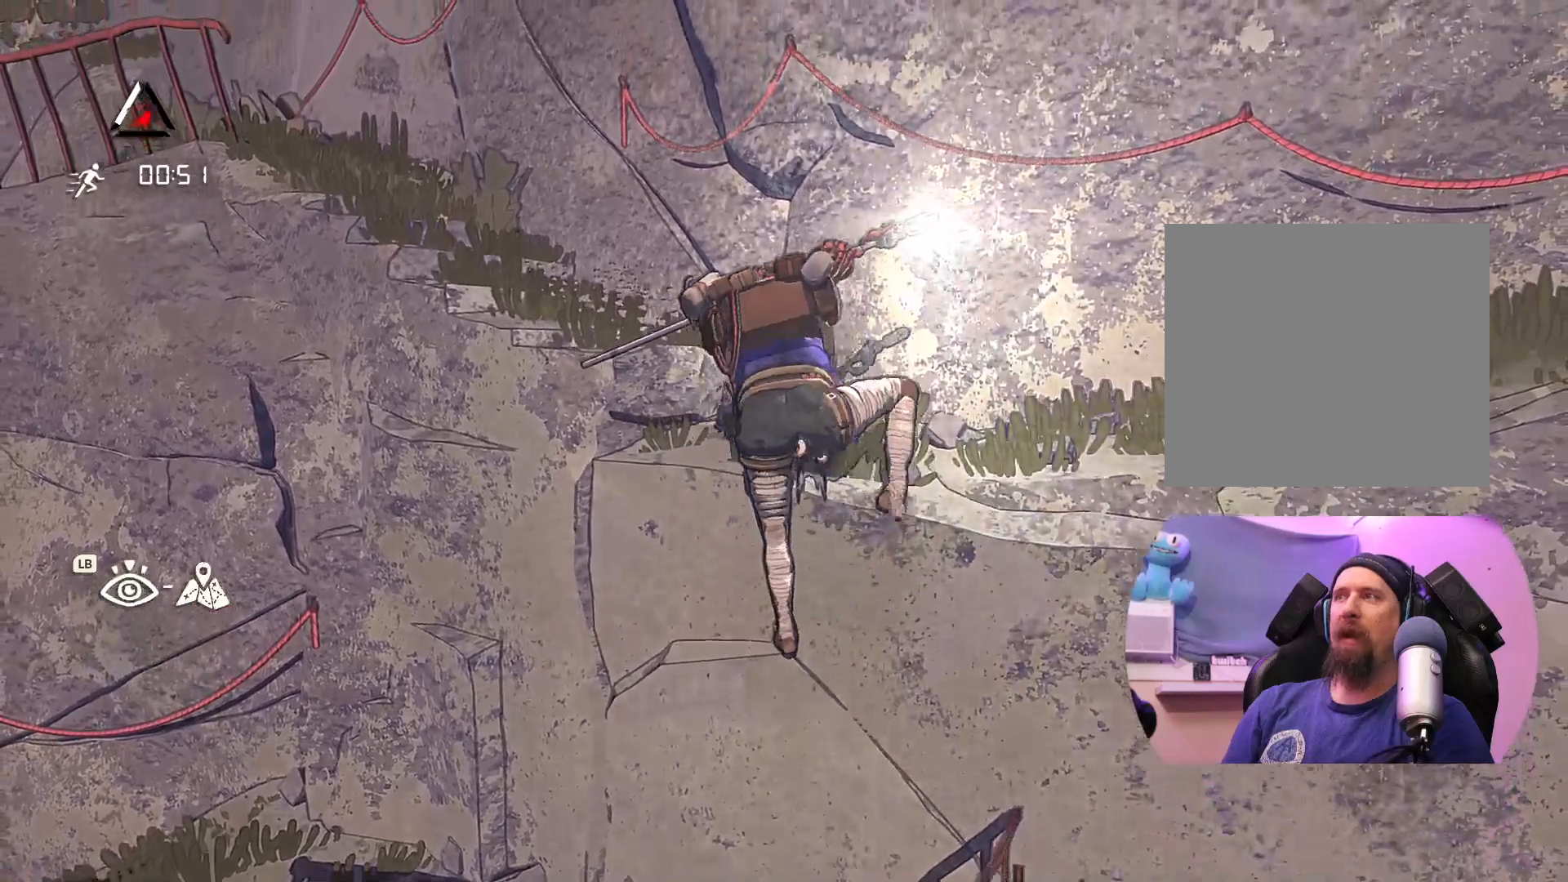
{"buttons": [], "left_stick": "center", "right_stick": "right", "events": [[100, "left_stick", "center"]]}
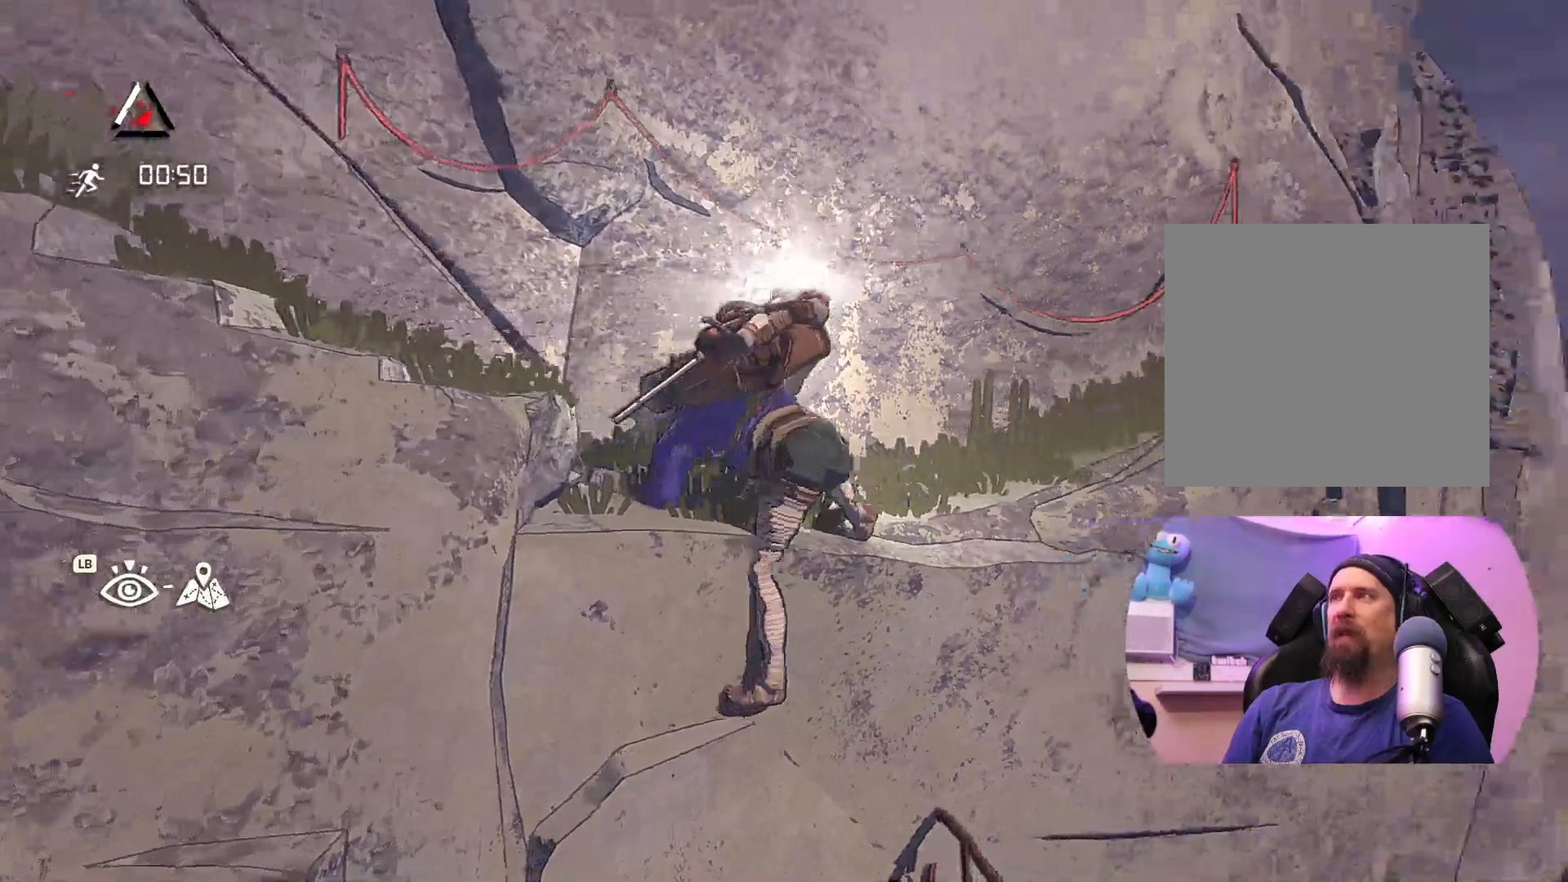
{"buttons": [], "left_stick": "center", "right_stick": "center", "events": [[250, "right_stick", "center"]]}
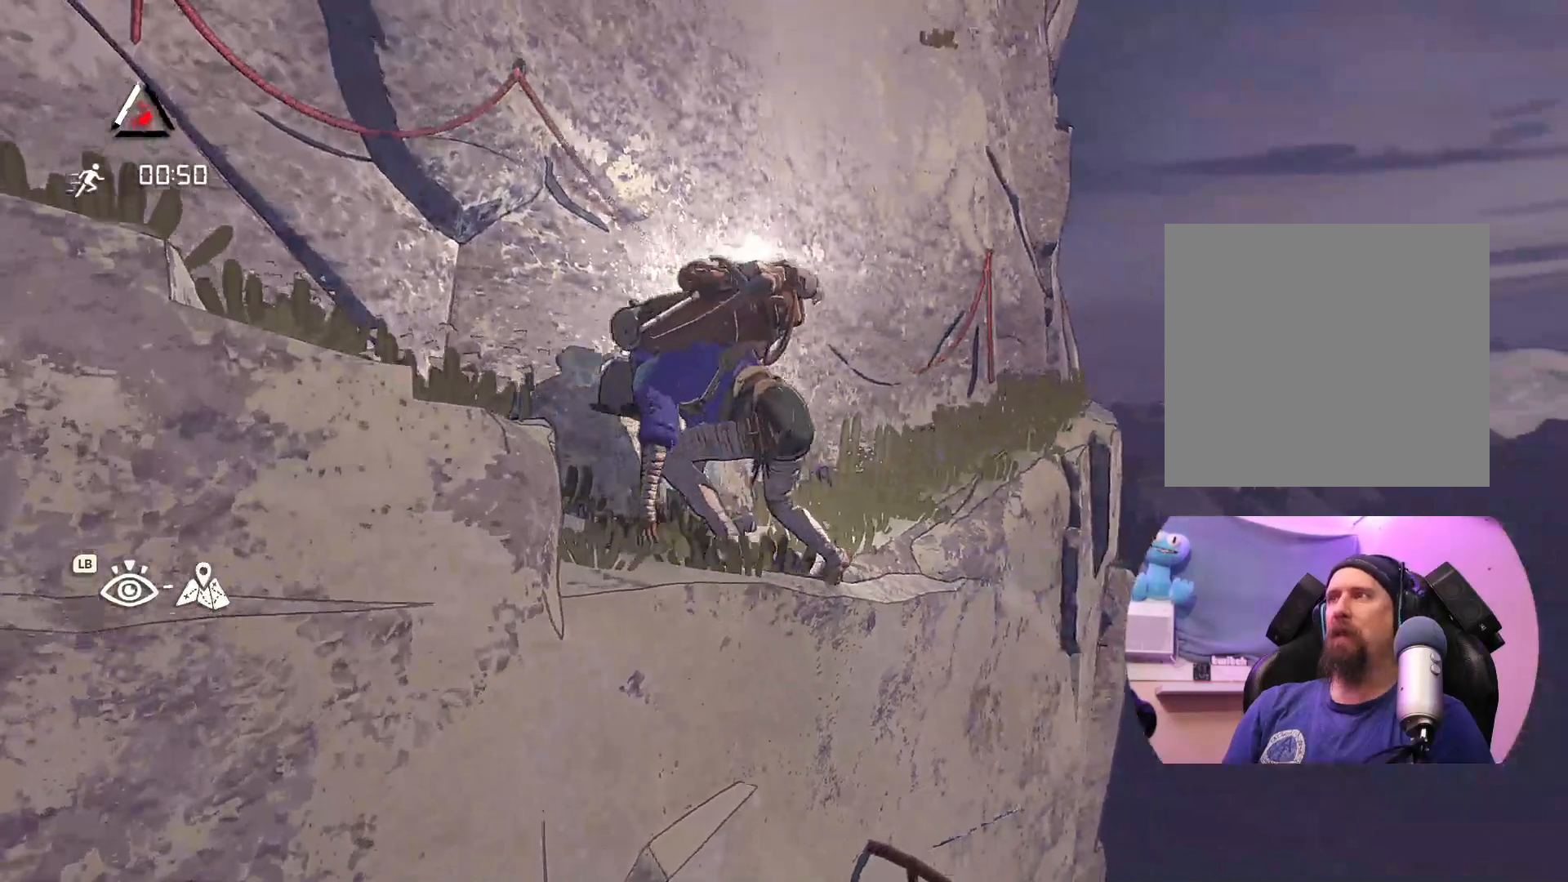
{"buttons": [], "left_stick": "up", "right_stick": "center", "events": [[233, "left_stick", "up"]]}
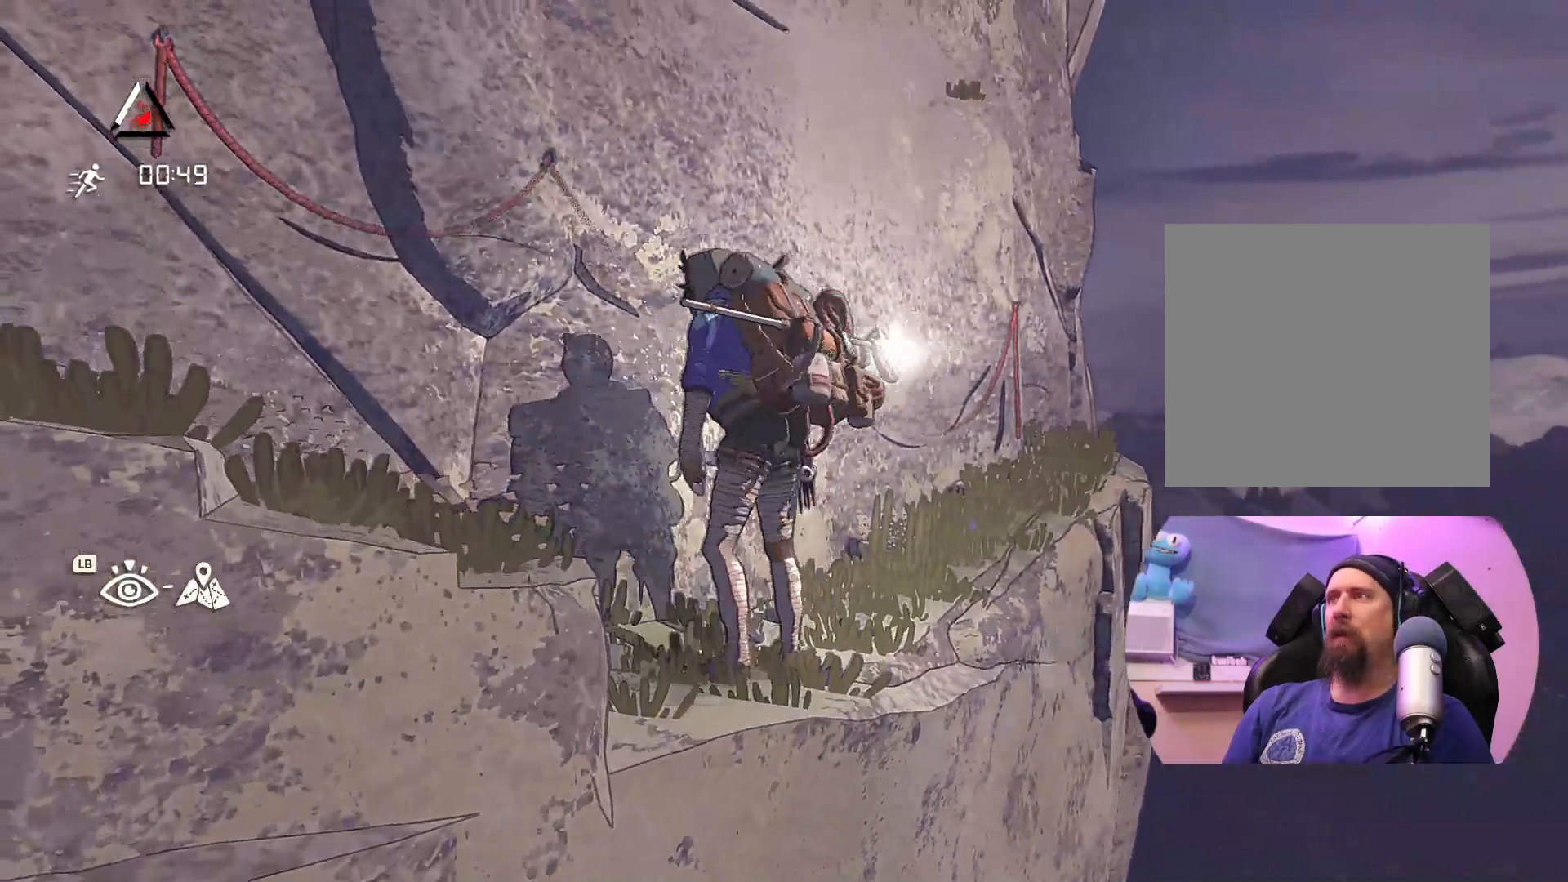
{"buttons": [], "left_stick": "up-right", "right_stick": "center", "events": [[133, "left_stick", "up-right"]]}
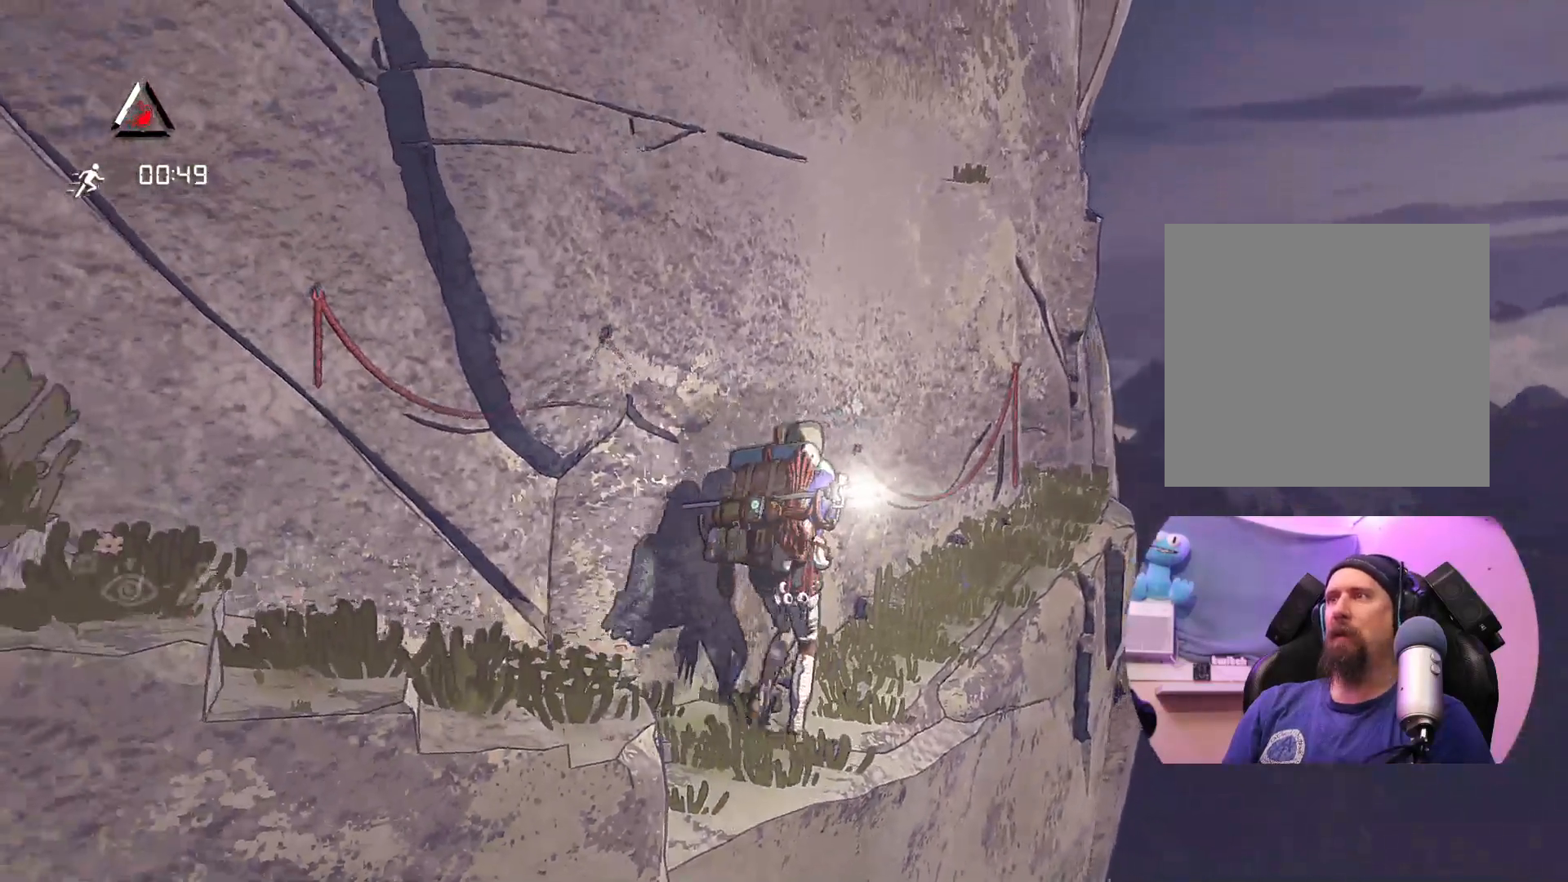
{"buttons": [], "left_stick": "up-right", "right_stick": "center", "events": []}
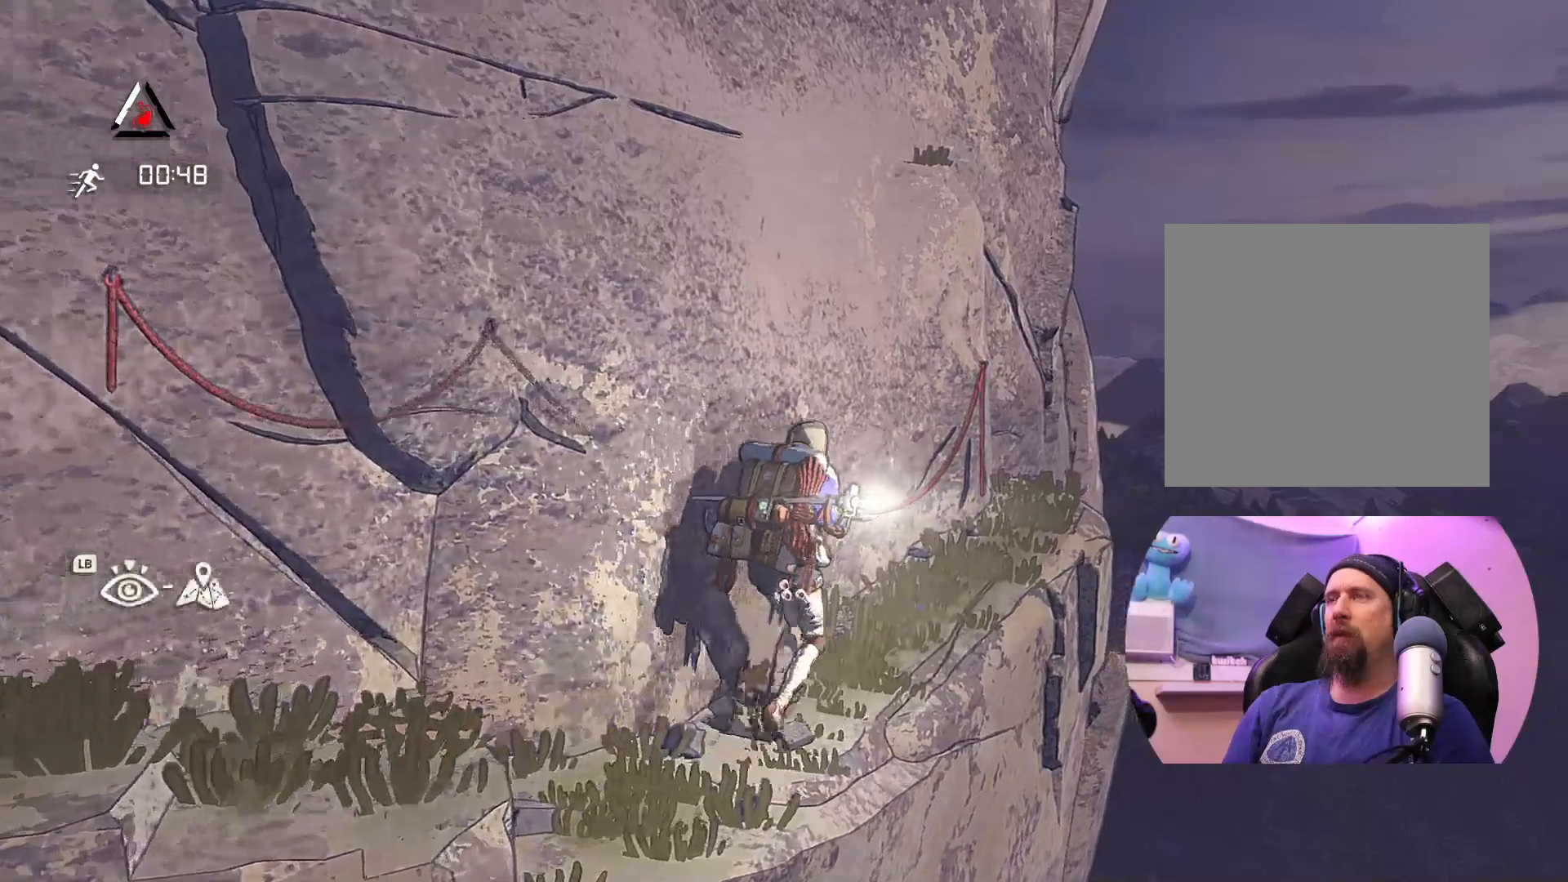
{"buttons": [], "left_stick": "up-right", "right_stick": "center", "events": []}
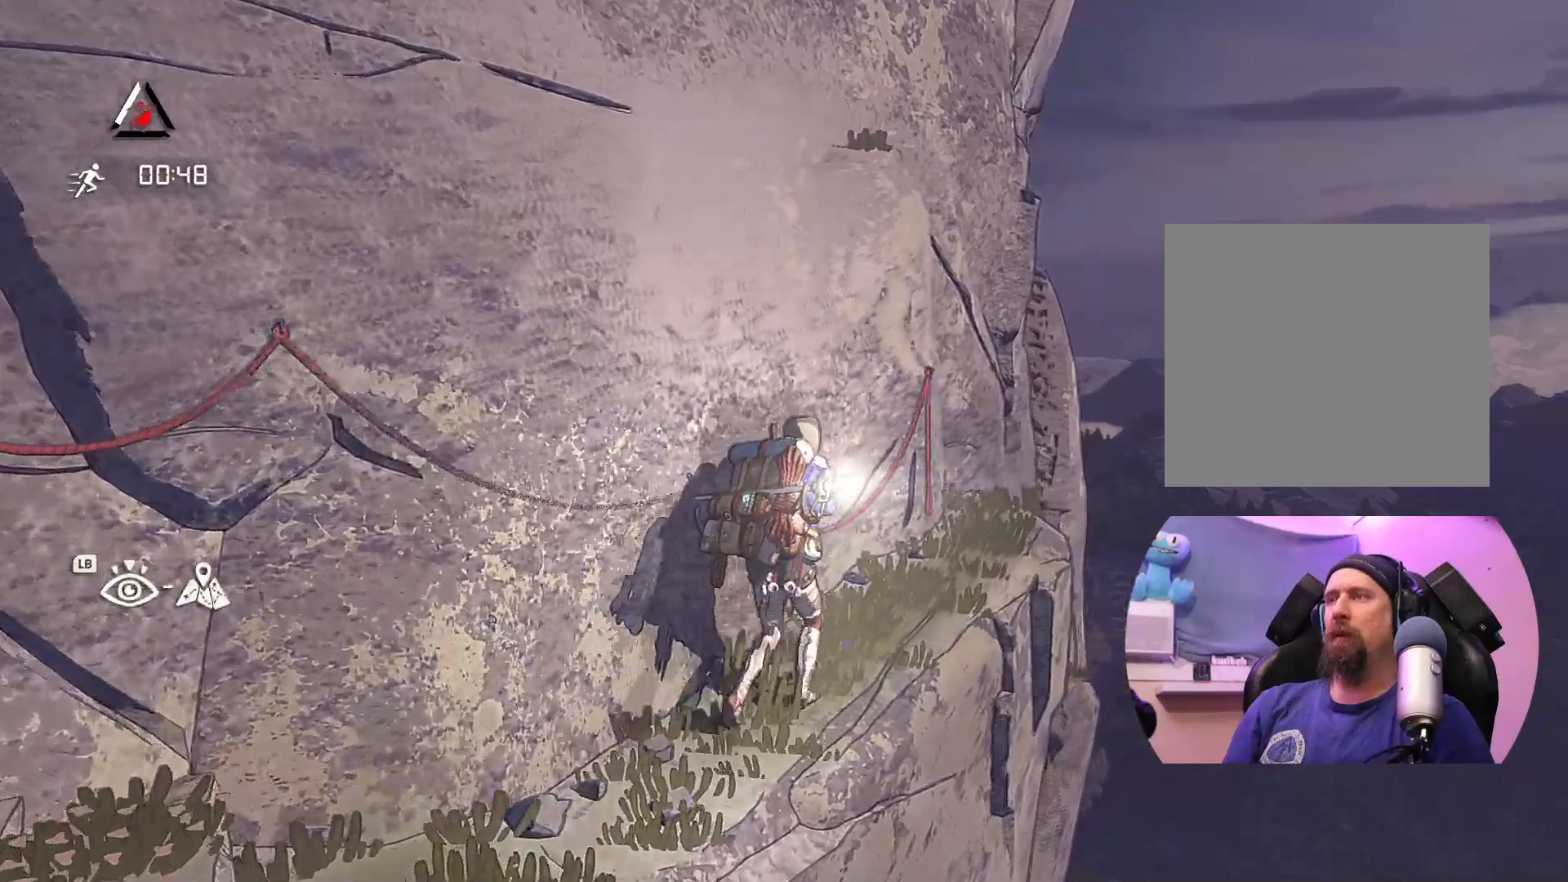
{"buttons": [], "left_stick": "up-right", "right_stick": "center", "events": []}
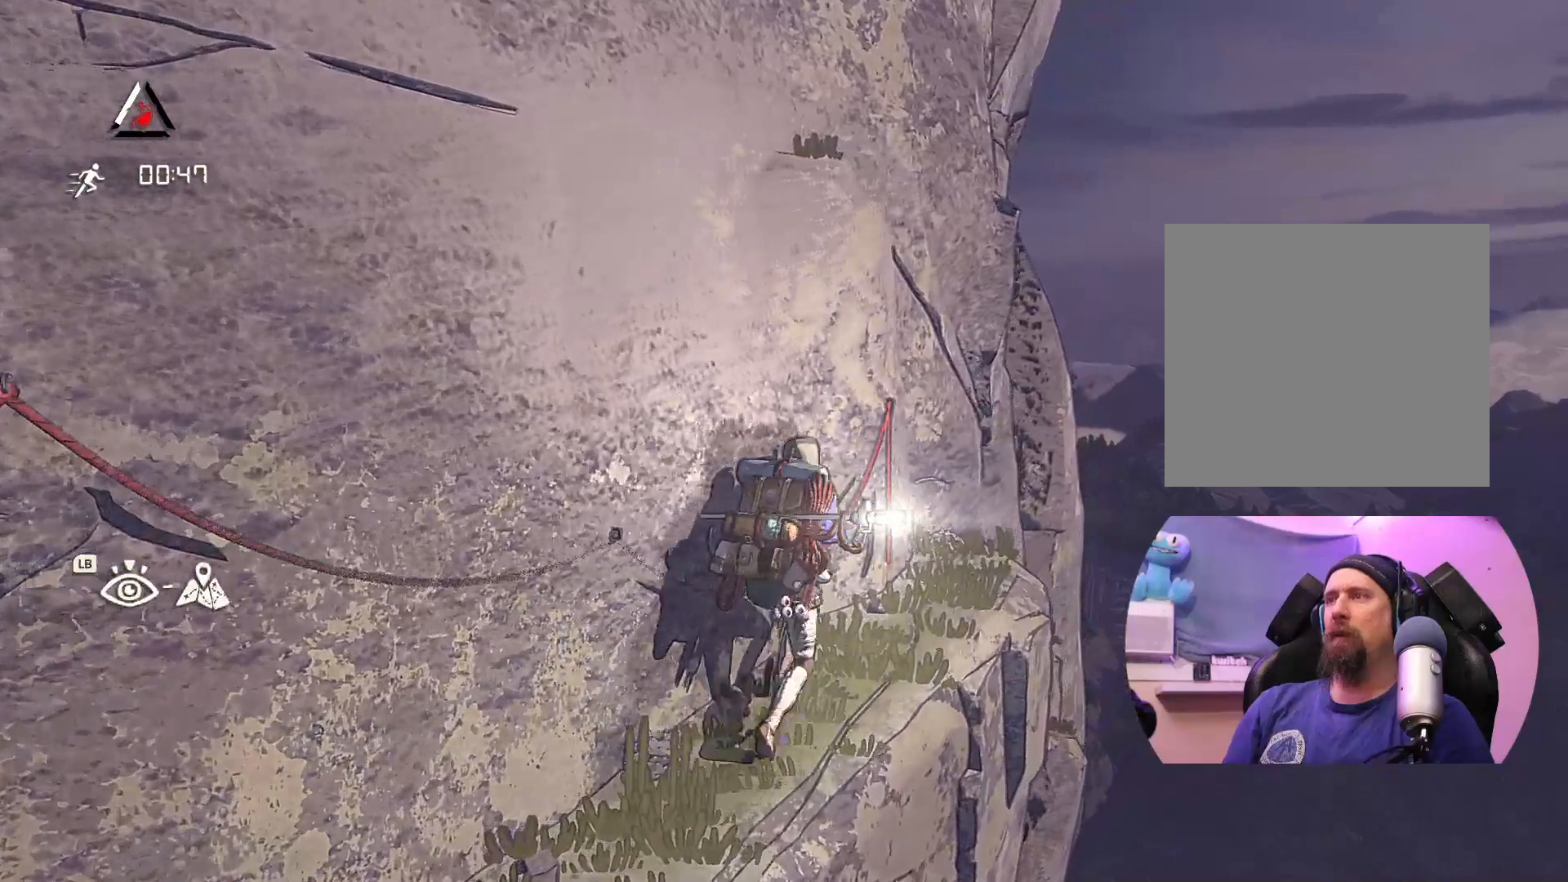
{"buttons": [], "left_stick": "up-right", "right_stick": "center", "events": []}
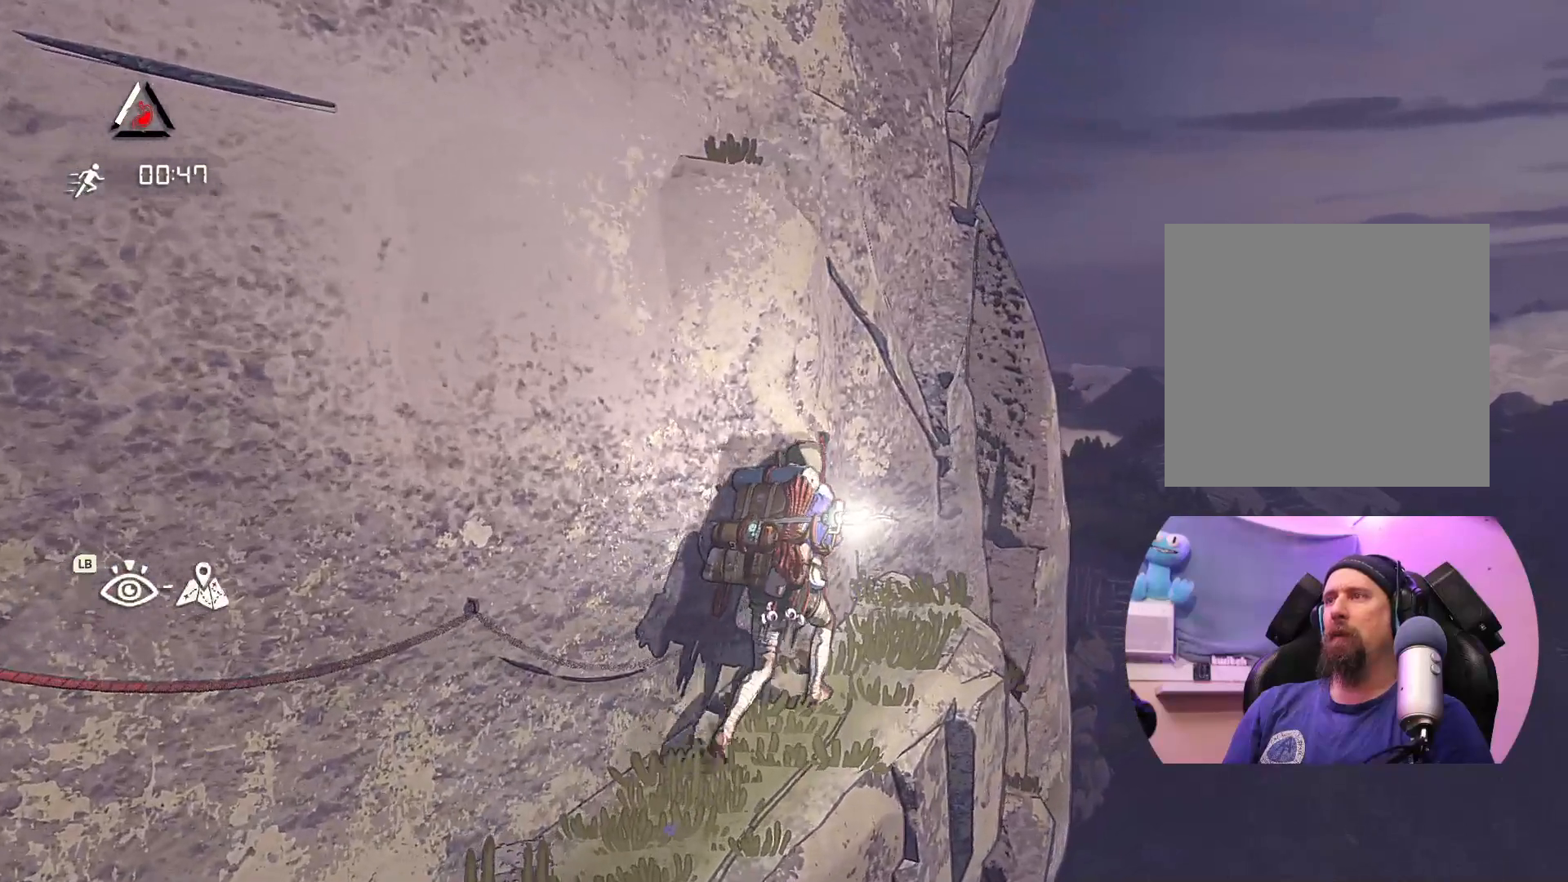
{"buttons": [], "left_stick": "center", "right_stick": "center", "events": [[467, "left_stick", "center"]]}
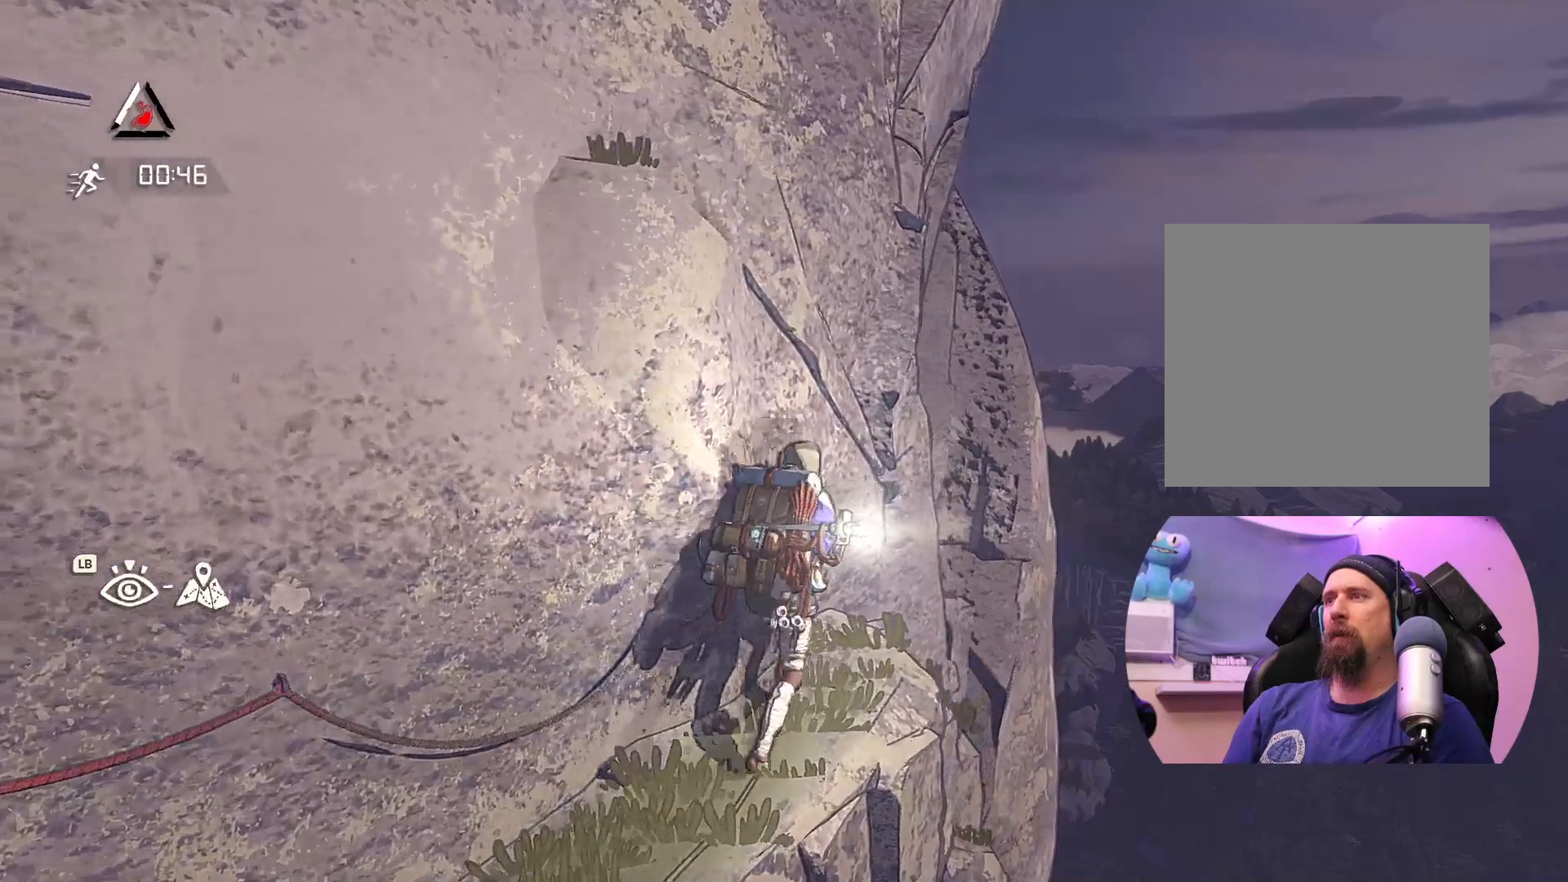
{"buttons": [], "left_stick": "center", "right_stick": "left", "events": [[250, "right_stick", "left"]]}
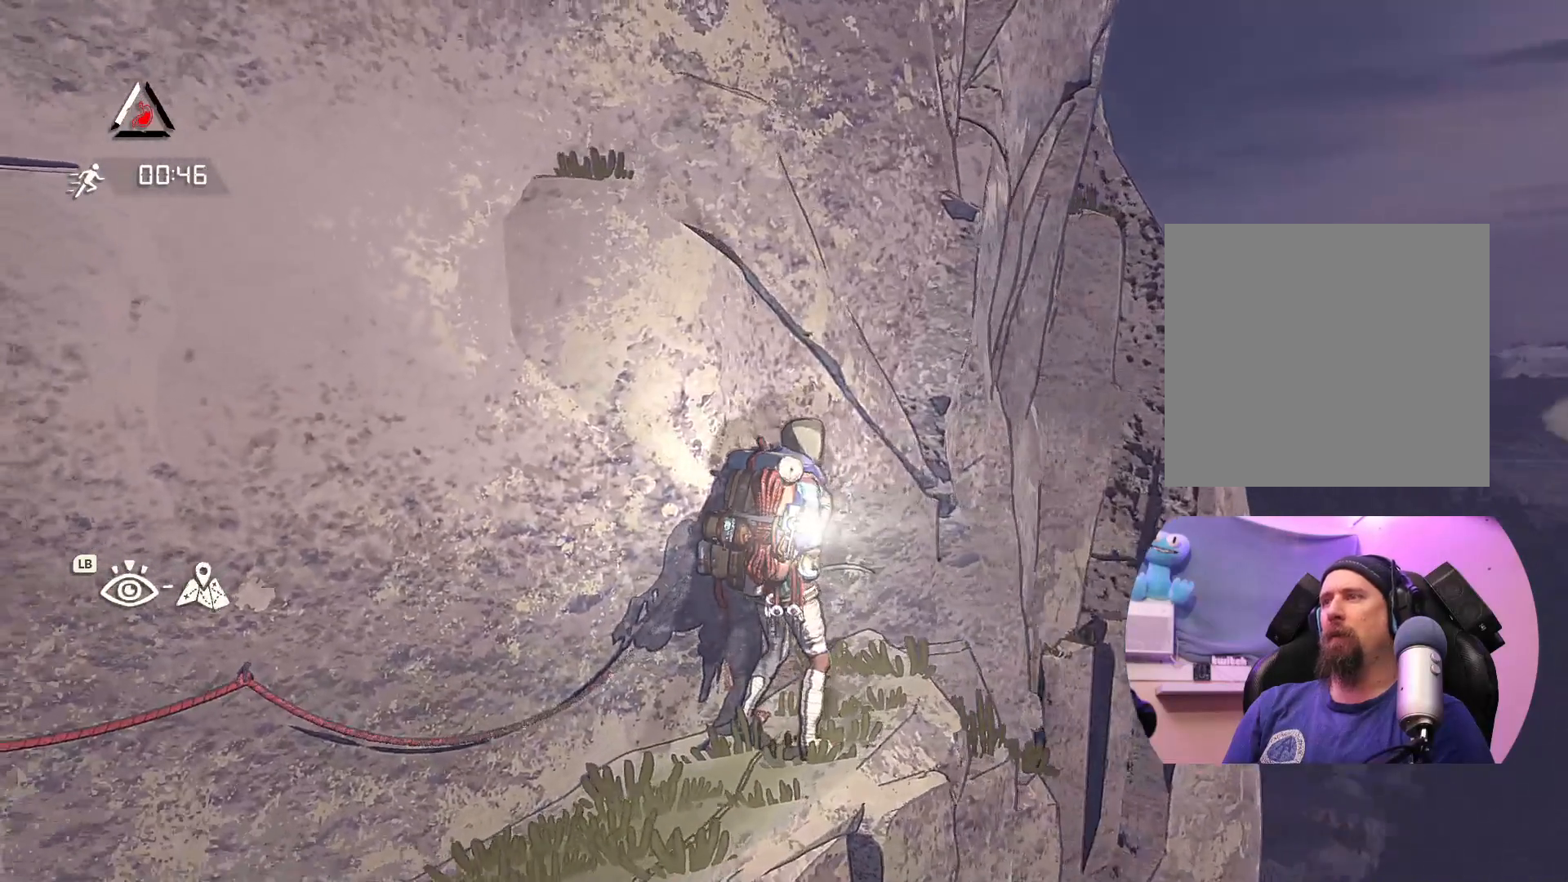
{"buttons": [], "left_stick": "center", "right_stick": "center", "events": [[133, "right_stick", "center"], [150, "left_stick", "up-right"], [350, "left_stick", "center"]]}
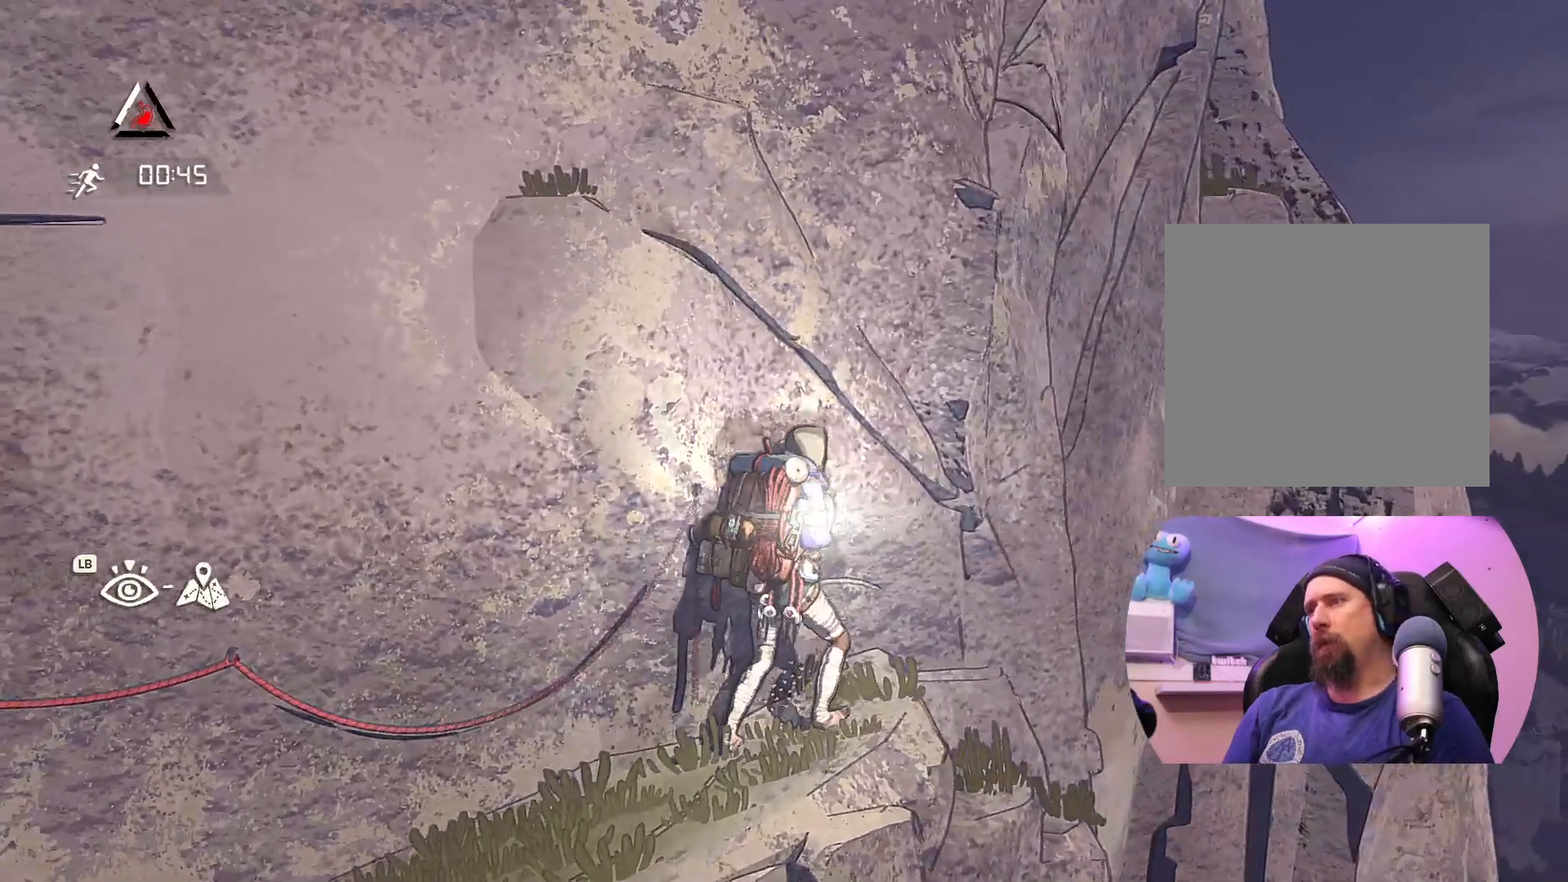
{"buttons": [], "left_stick": "center", "right_stick": "center", "events": [[117, "right_stick", "left"], [400, "right_stick", "center"]]}
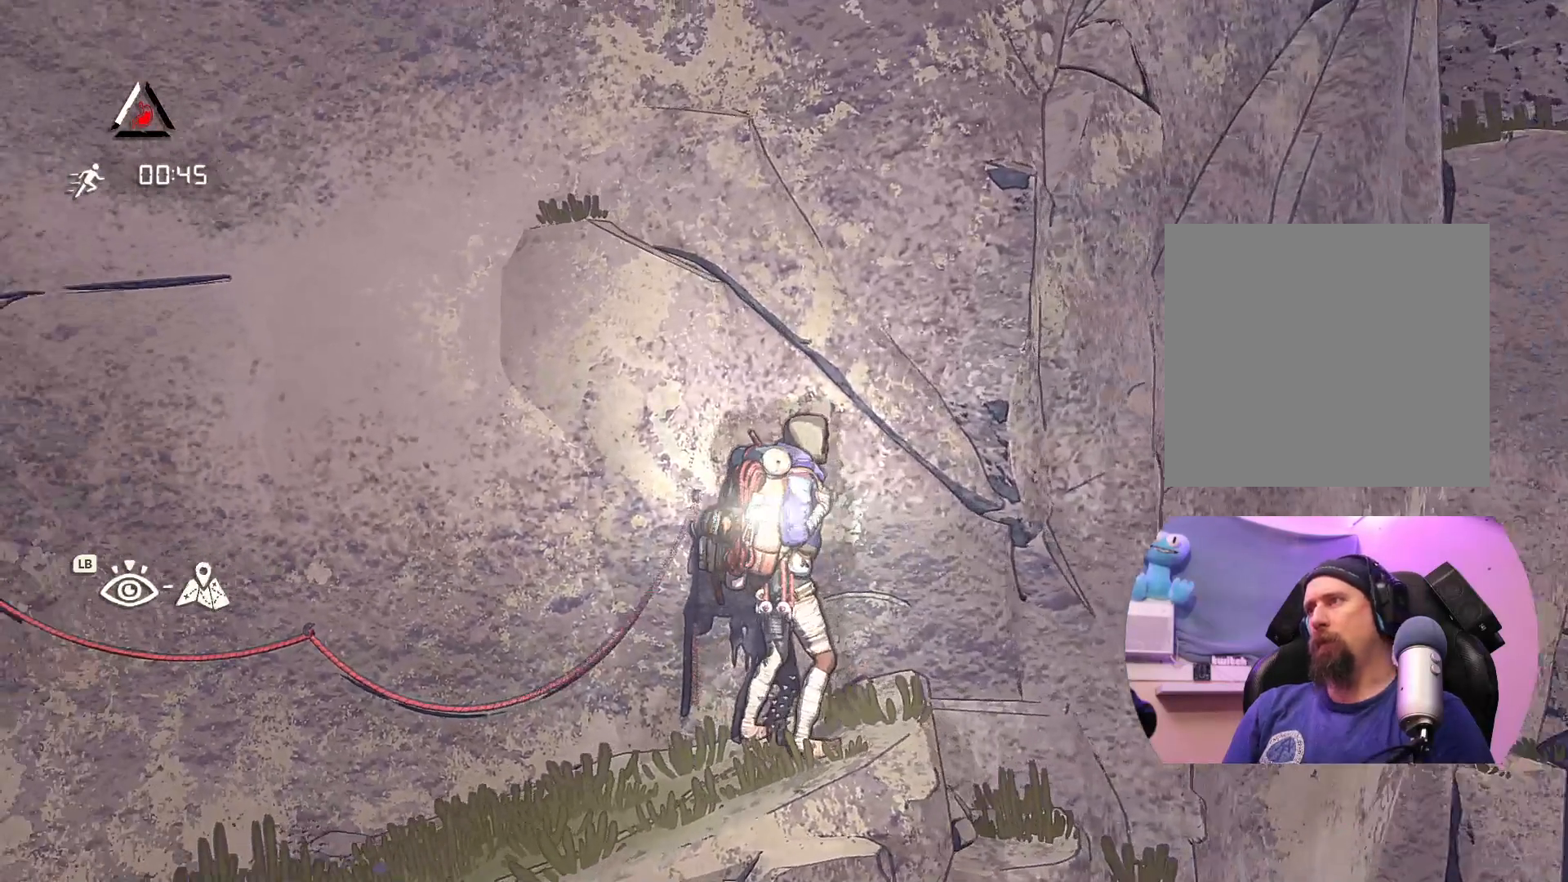
{"buttons": [], "left_stick": "center", "right_stick": "right", "events": [[167, "right_stick", "up"], [450, "right_stick", "right"]]}
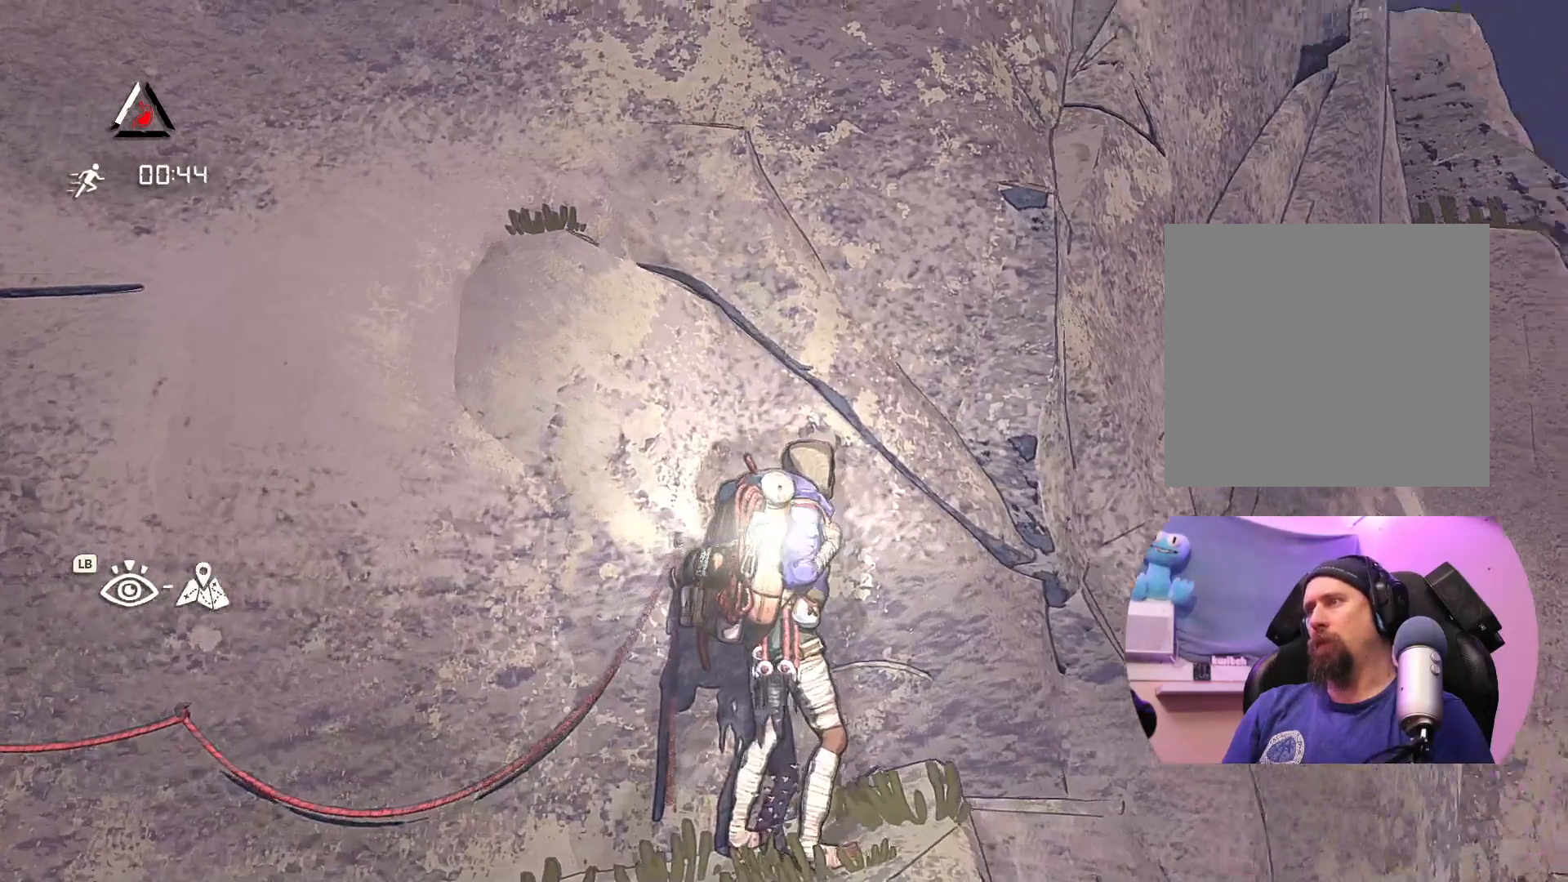
{"buttons": [], "left_stick": "center", "right_stick": "center", "events": [[67, "right_stick", "down-right"], [217, "right_stick", "down"], [333, "right_stick", "center"]]}
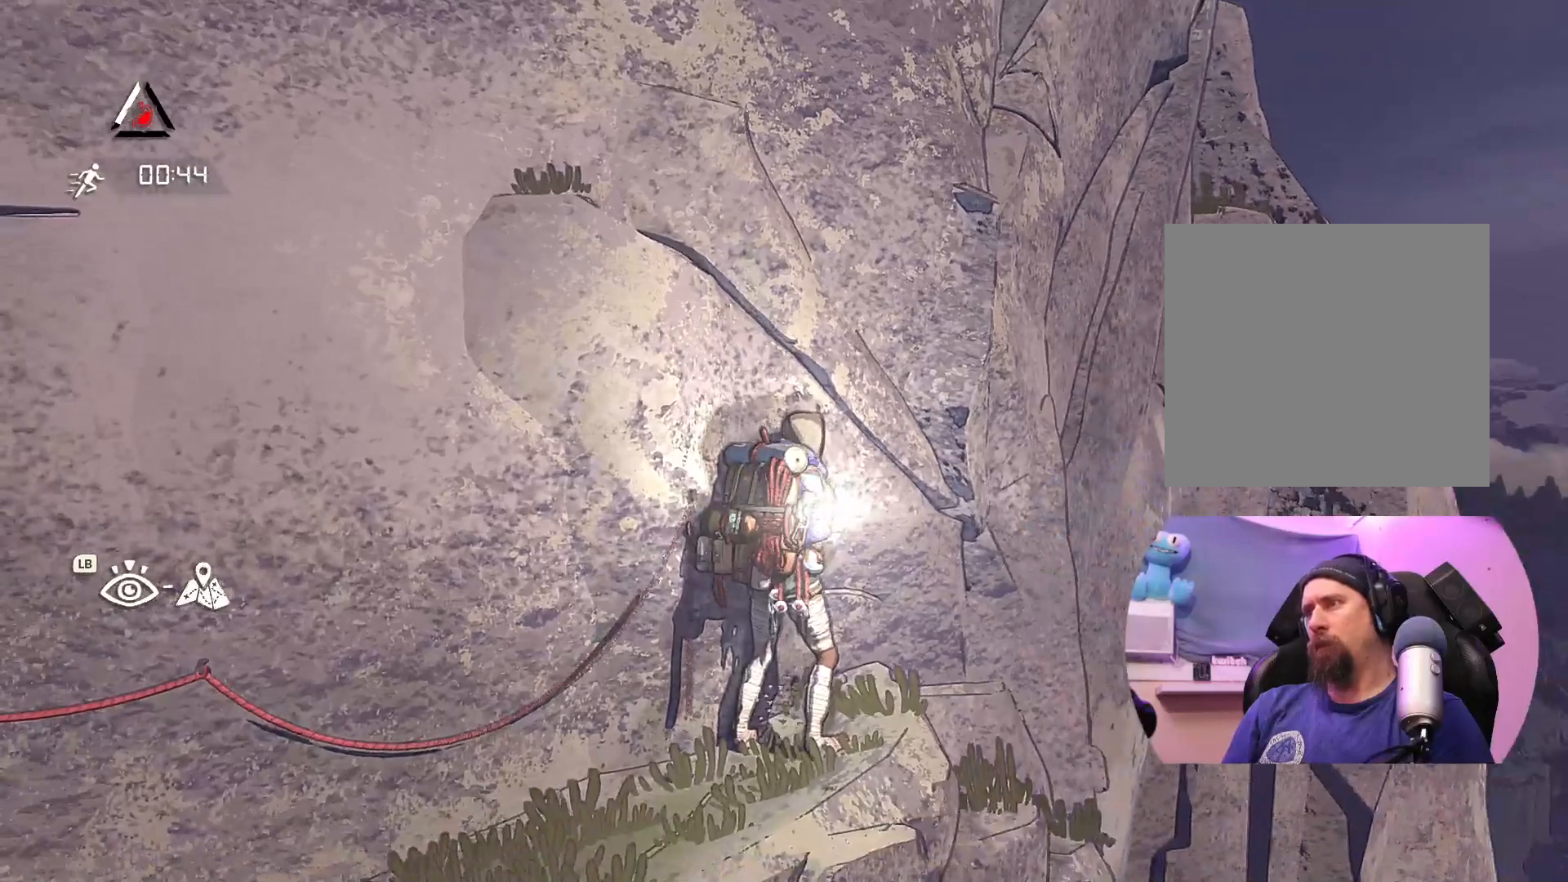
{"buttons": [], "left_stick": "center", "right_stick": "down", "events": [[150, "right_stick", "down"]]}
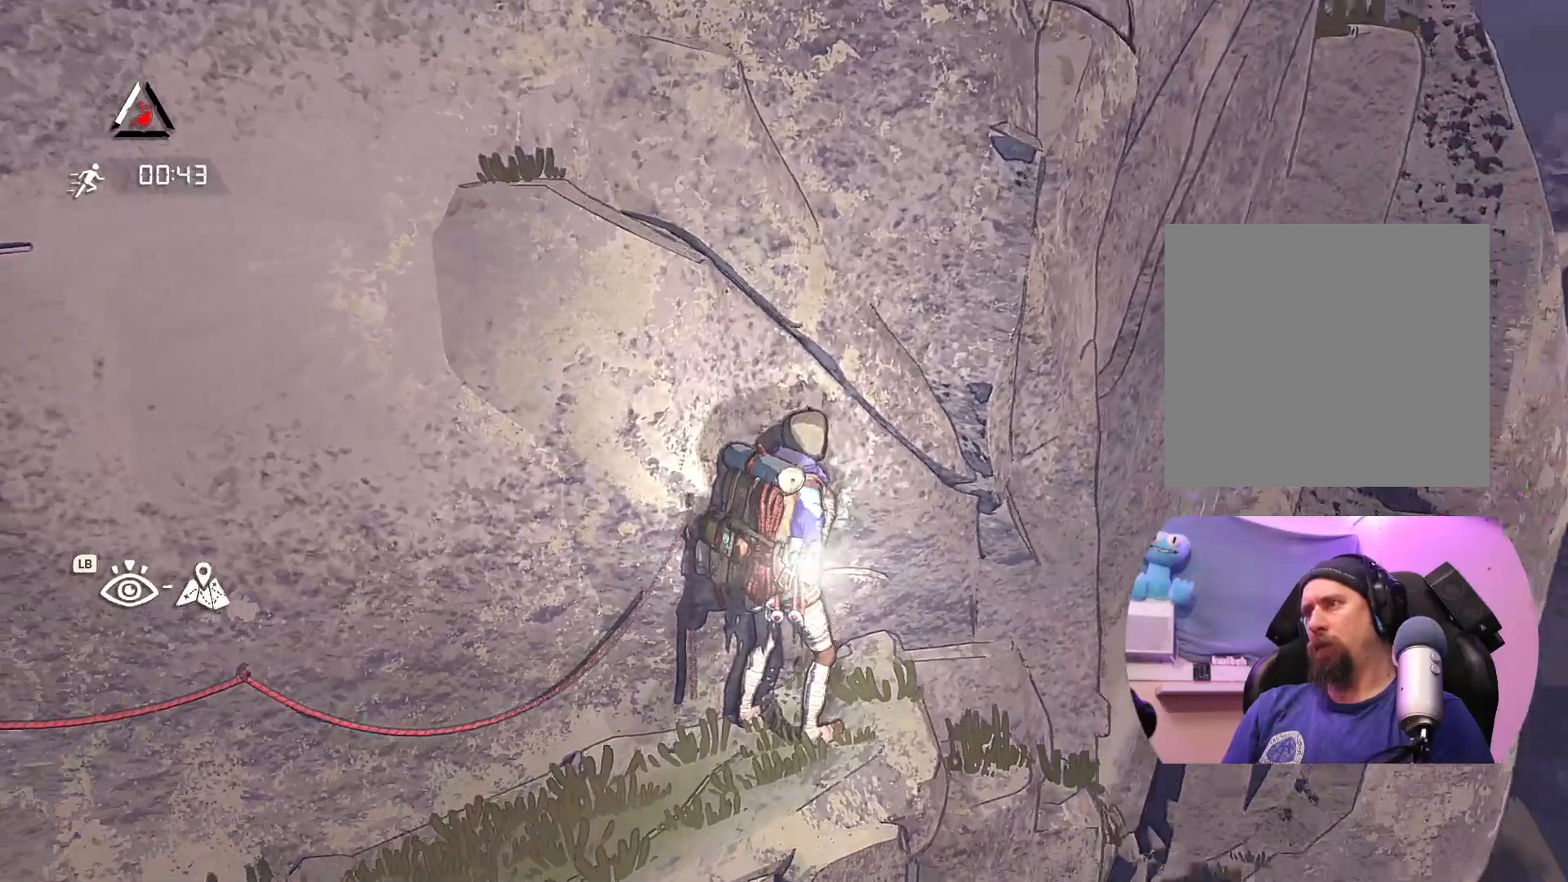
{"buttons": [], "left_stick": "center", "right_stick": "center", "events": [[350, "right_stick", "center"]]}
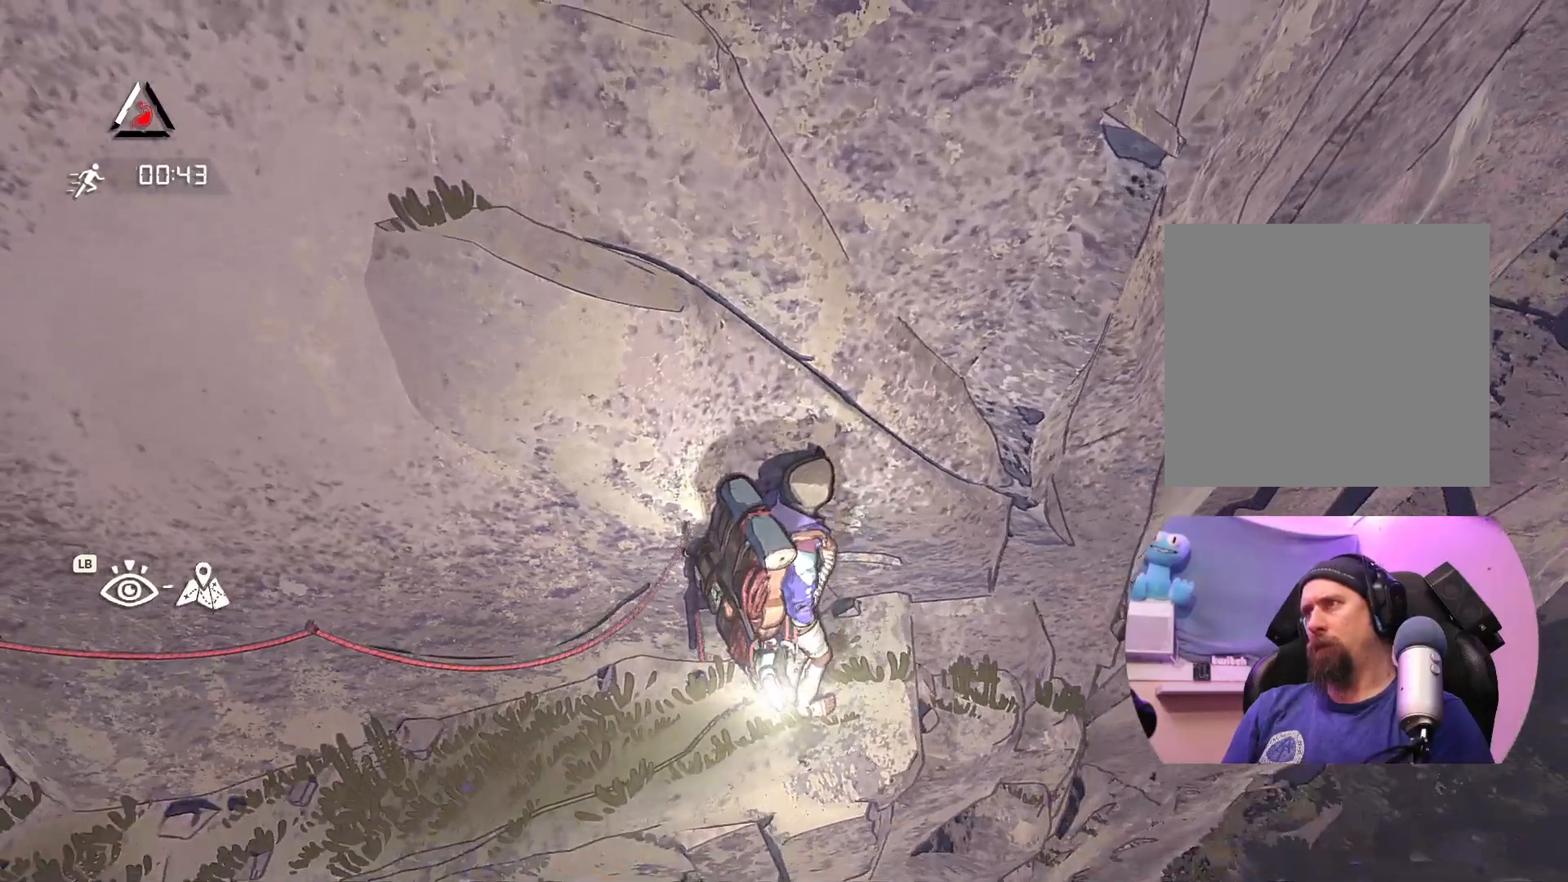
{"buttons": [], "left_stick": "center", "right_stick": "center", "events": []}
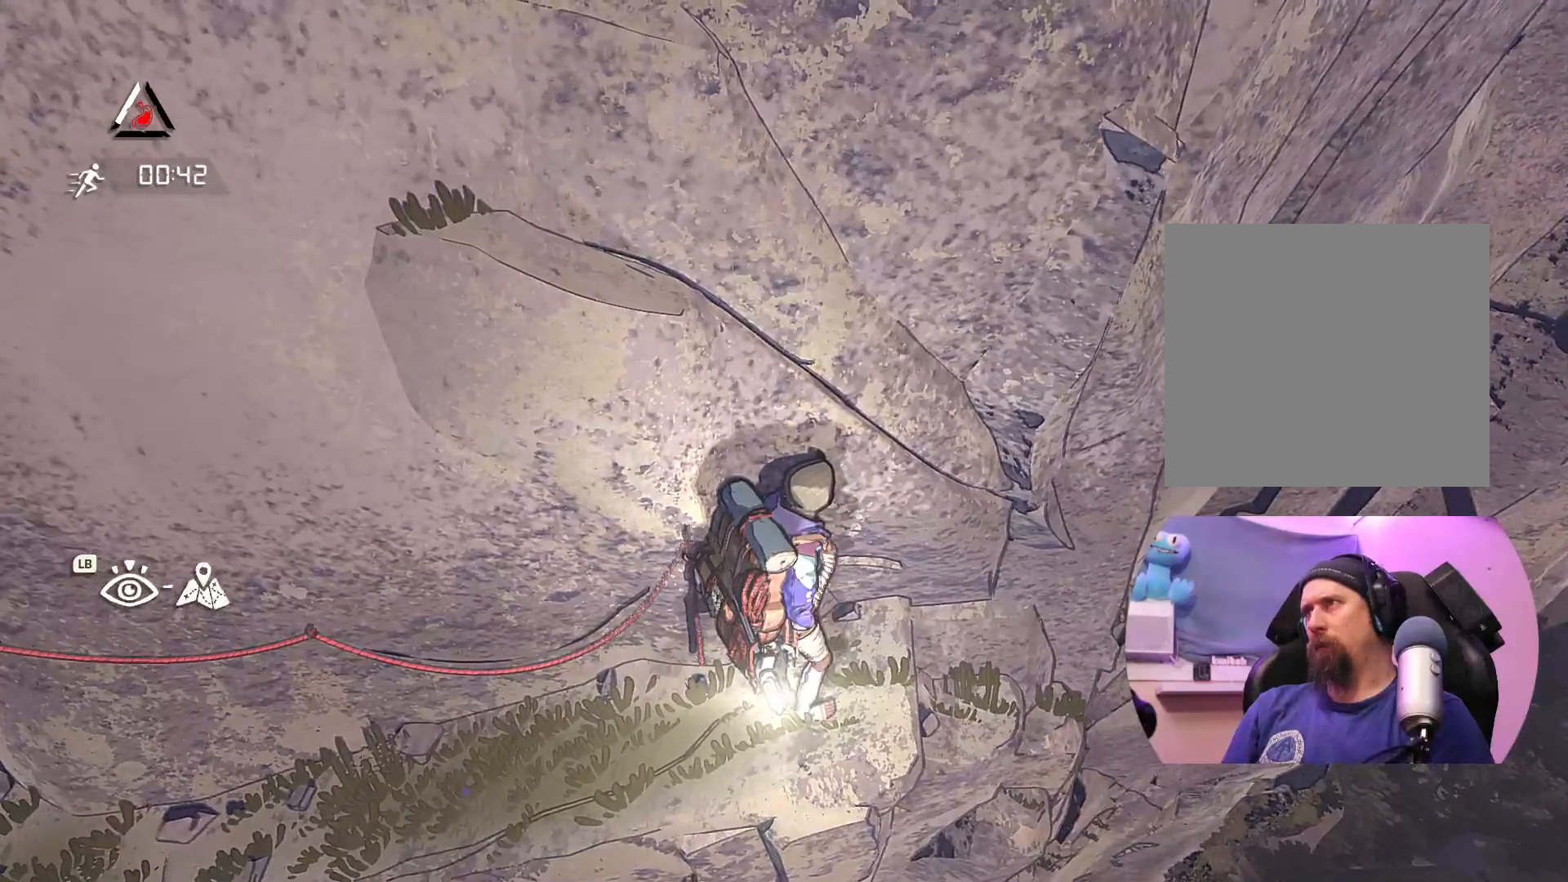
{"buttons": [], "left_stick": "center", "right_stick": "center", "events": [[83, "right_stick", "left"], [350, "right_stick", "center"]]}
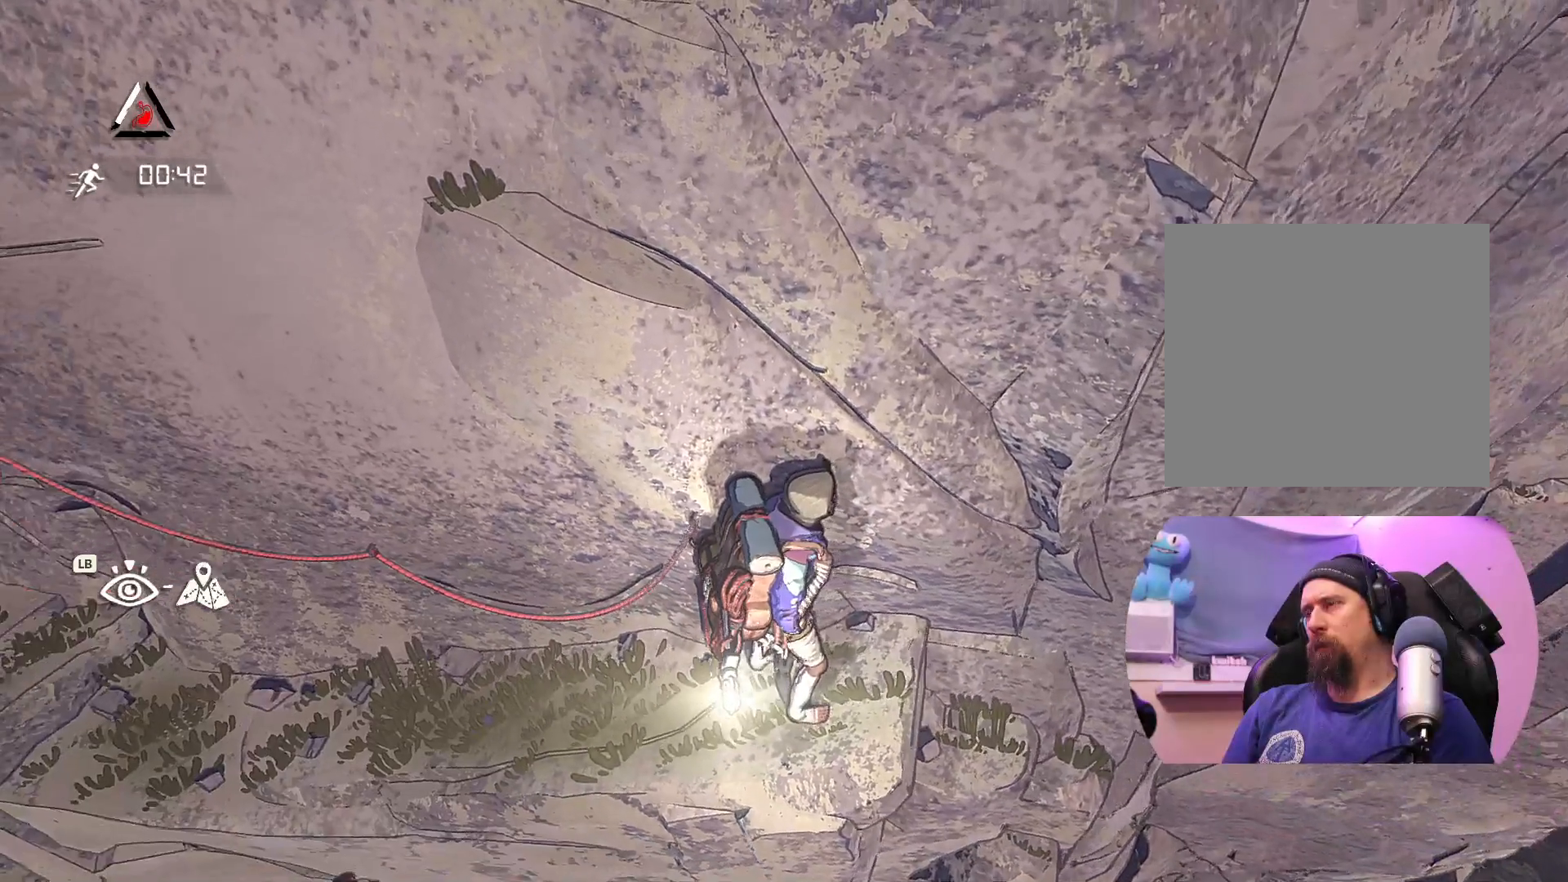
{"buttons": [], "left_stick": "center", "right_stick": "center", "events": [[50, "right_stick", "right"], [217, "right_stick", "center"]]}
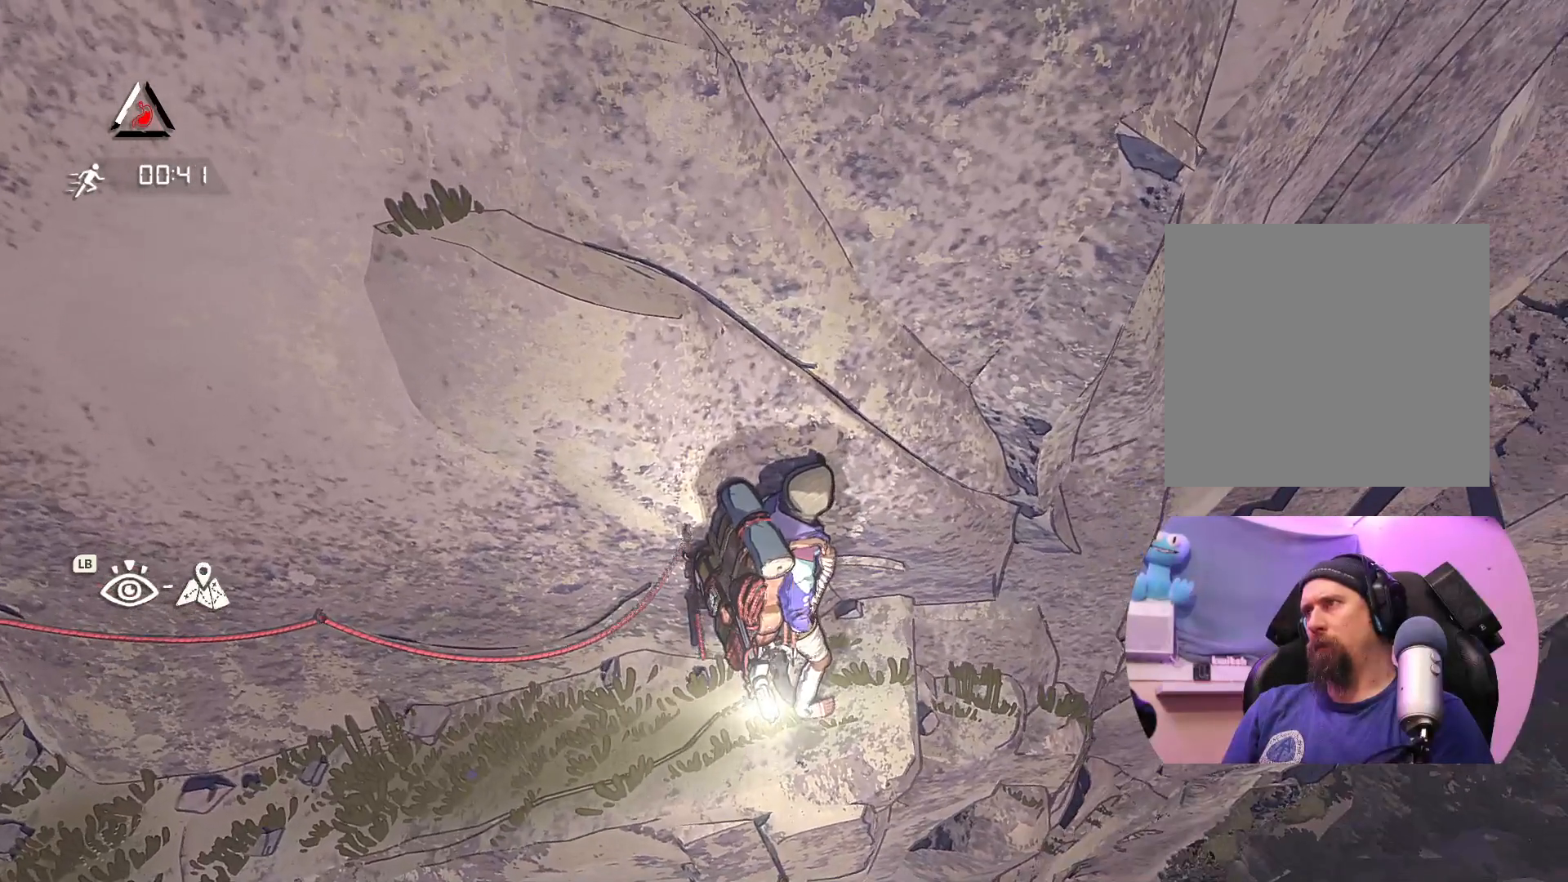
{"buttons": [], "left_stick": "center", "right_stick": "right", "events": [[367, "right_stick", "right"]]}
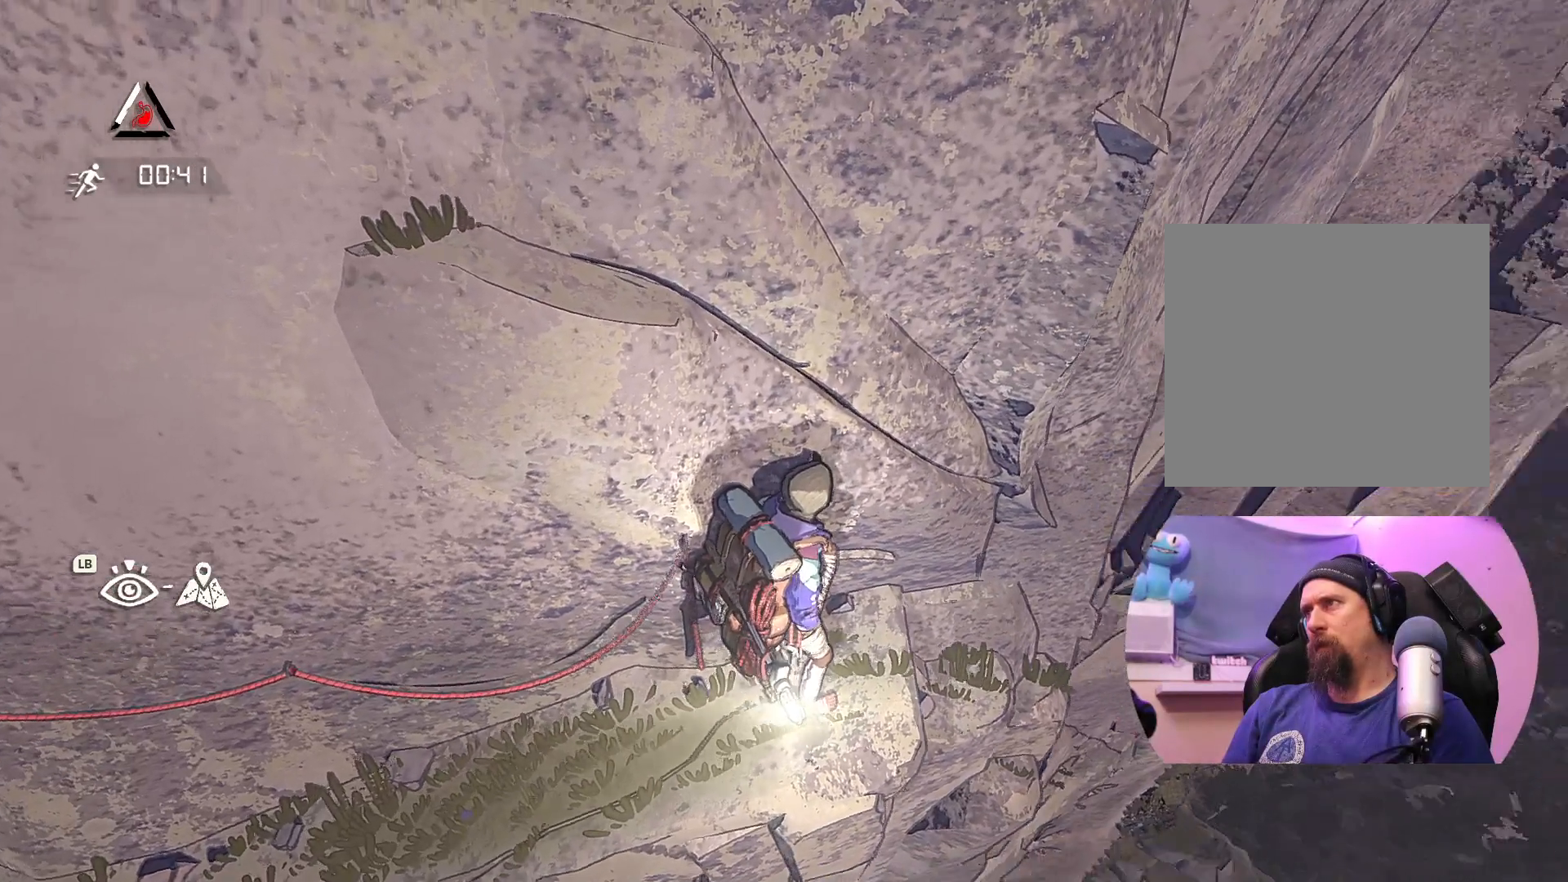
{"buttons": [], "left_stick": "center", "right_stick": "up", "events": [[100, "right_stick", "up-right"], [317, "right_stick", "up"]]}